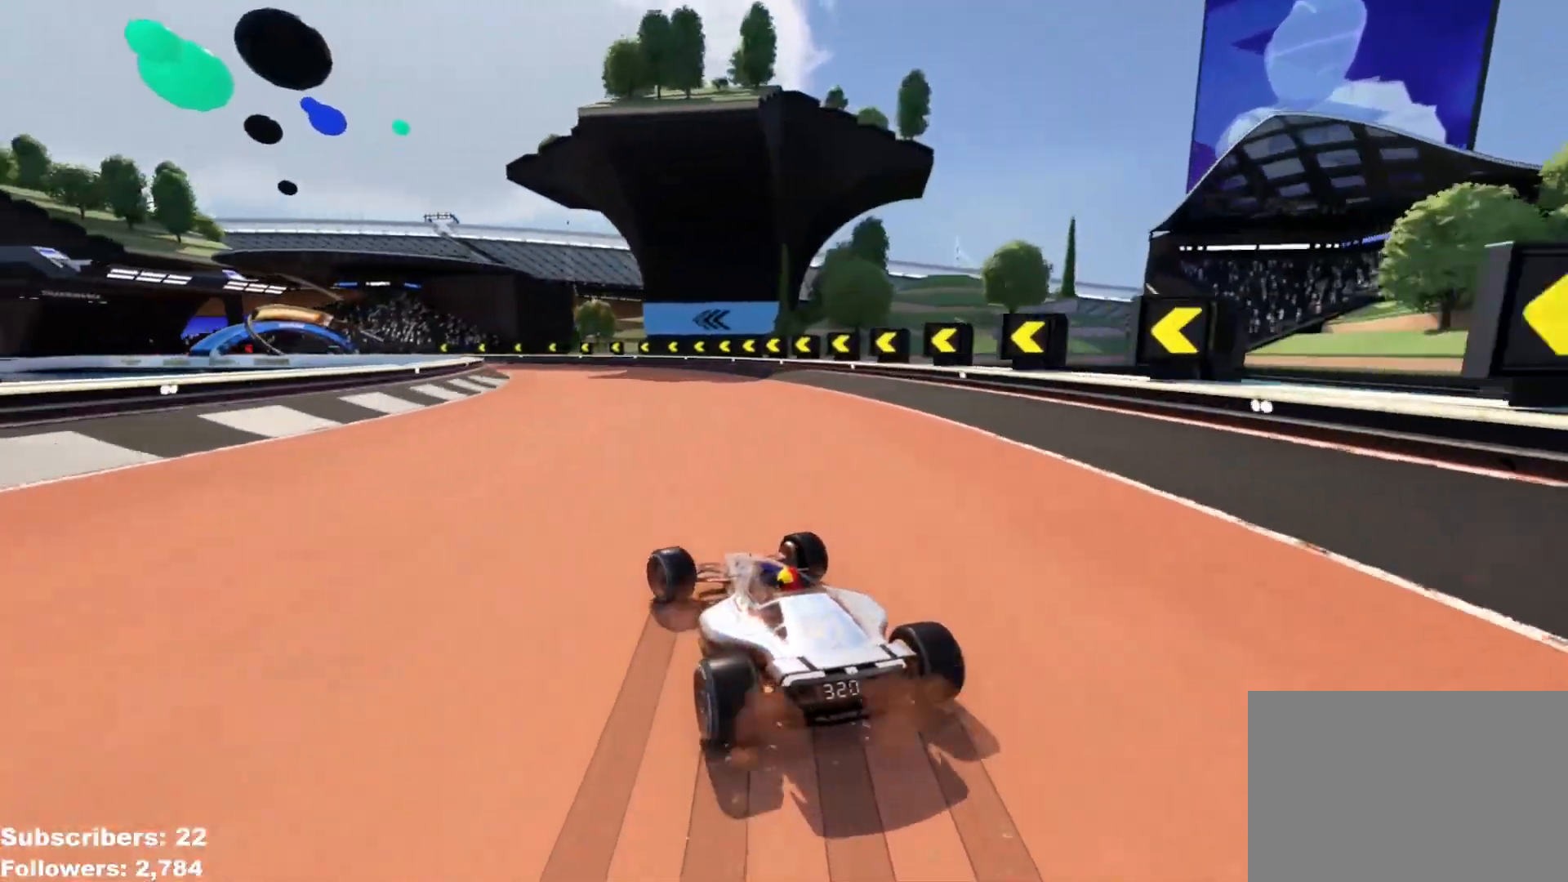
Gameplay with keyboard; each line is a JSON object with the keys held at the frame after it. "events" lists presses ("down") and releases ("up") of "down", "left", "right" and "up" between this image and that frame as [ms after this image, input, new state], when the widget could be followed in between. No other keys are recorded. Mouse input is not recorded.
{"keys": ["left", "up"], "events": [[116, "left", "up"], [200, "left", "down"]]}
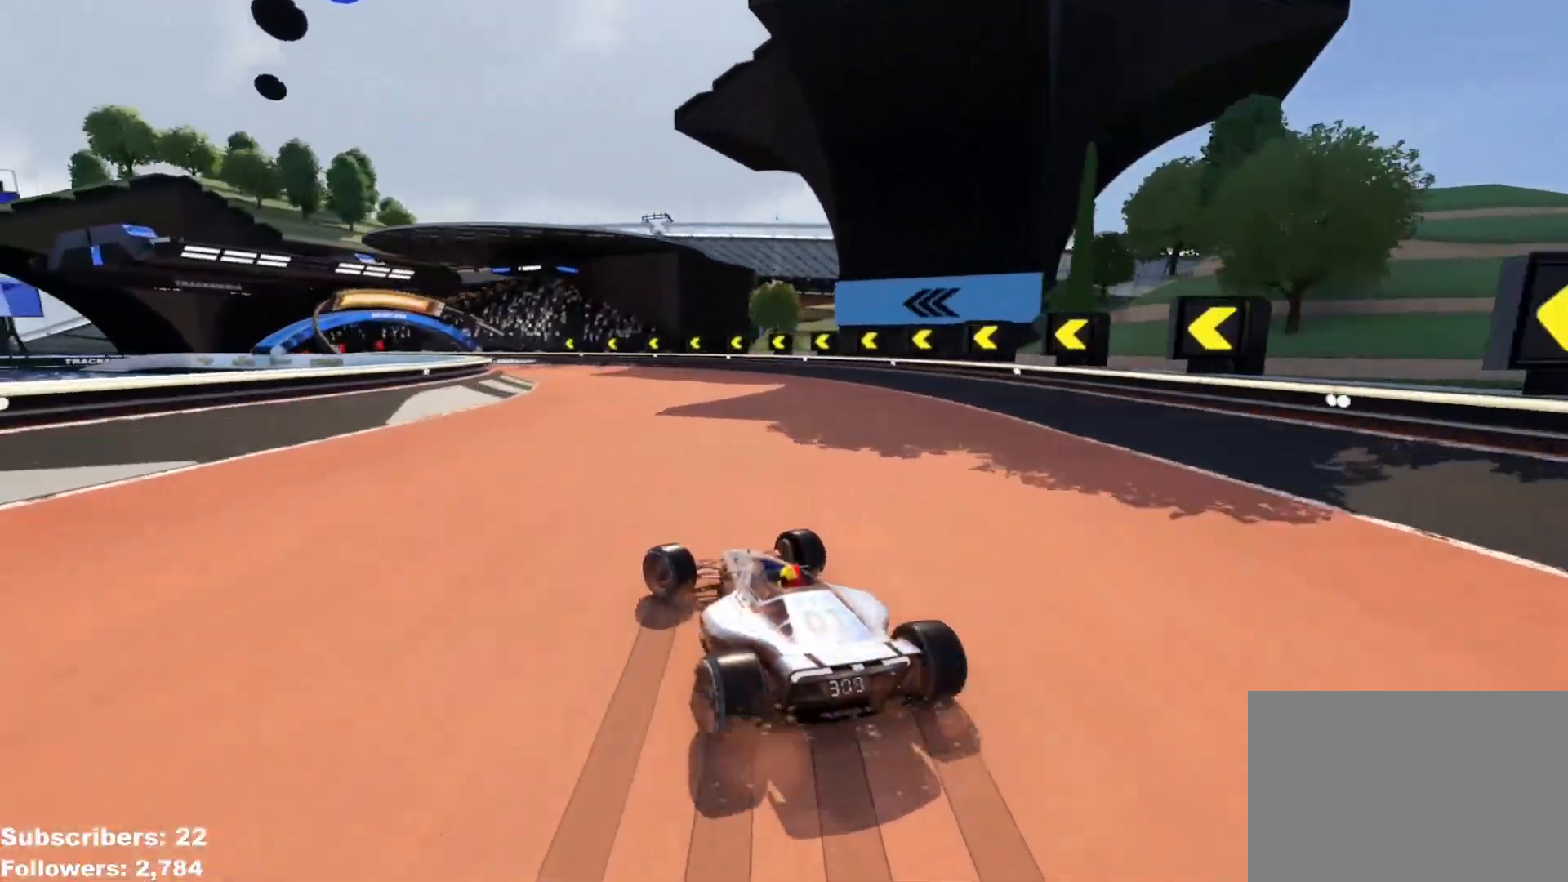
{"keys": ["left", "up"], "events": []}
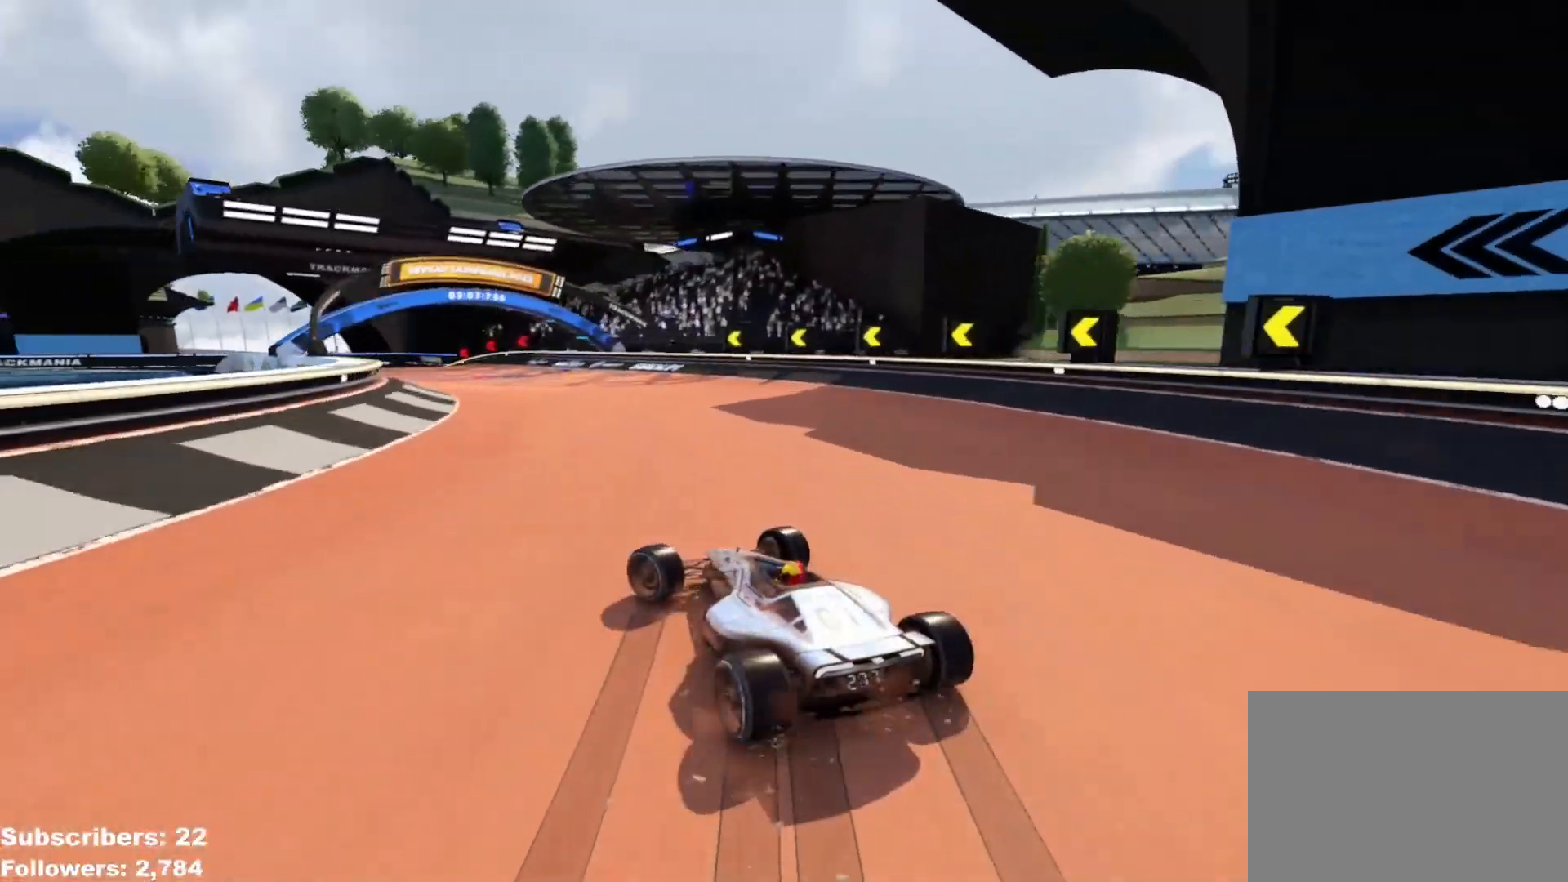
{"keys": ["left", "up"], "events": [[83, "left", "up"], [150, "left", "down"], [250, "left", "up"], [333, "left", "down"], [450, "left", "up"], [500, "left", "down"]]}
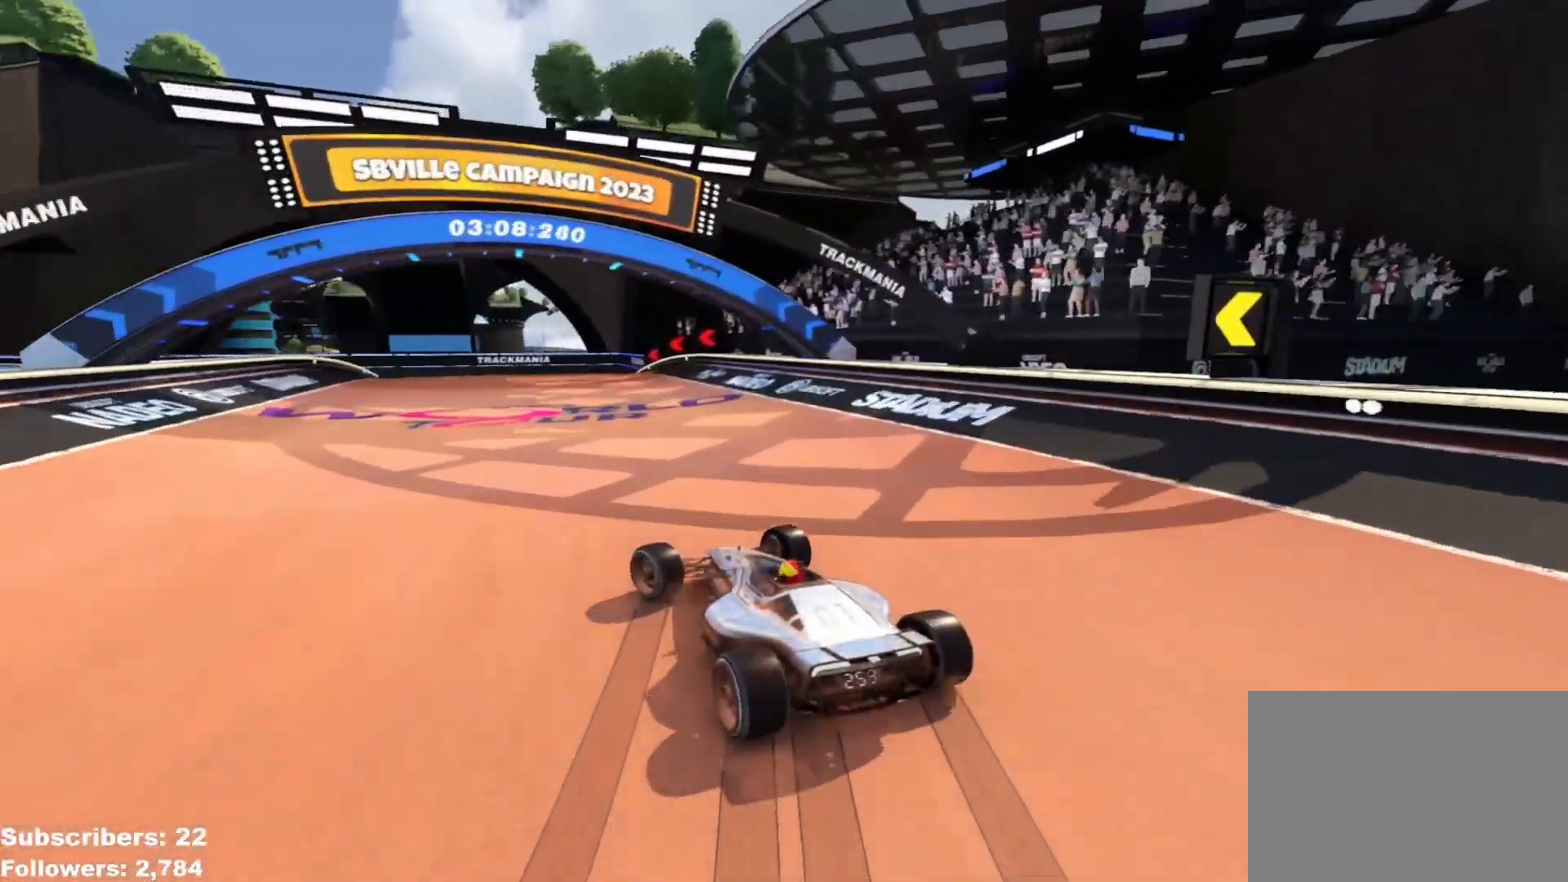
{"keys": ["left", "up"], "events": [[134, "left", "up"], [200, "left", "down"], [284, "left", "up"], [350, "left", "down"]]}
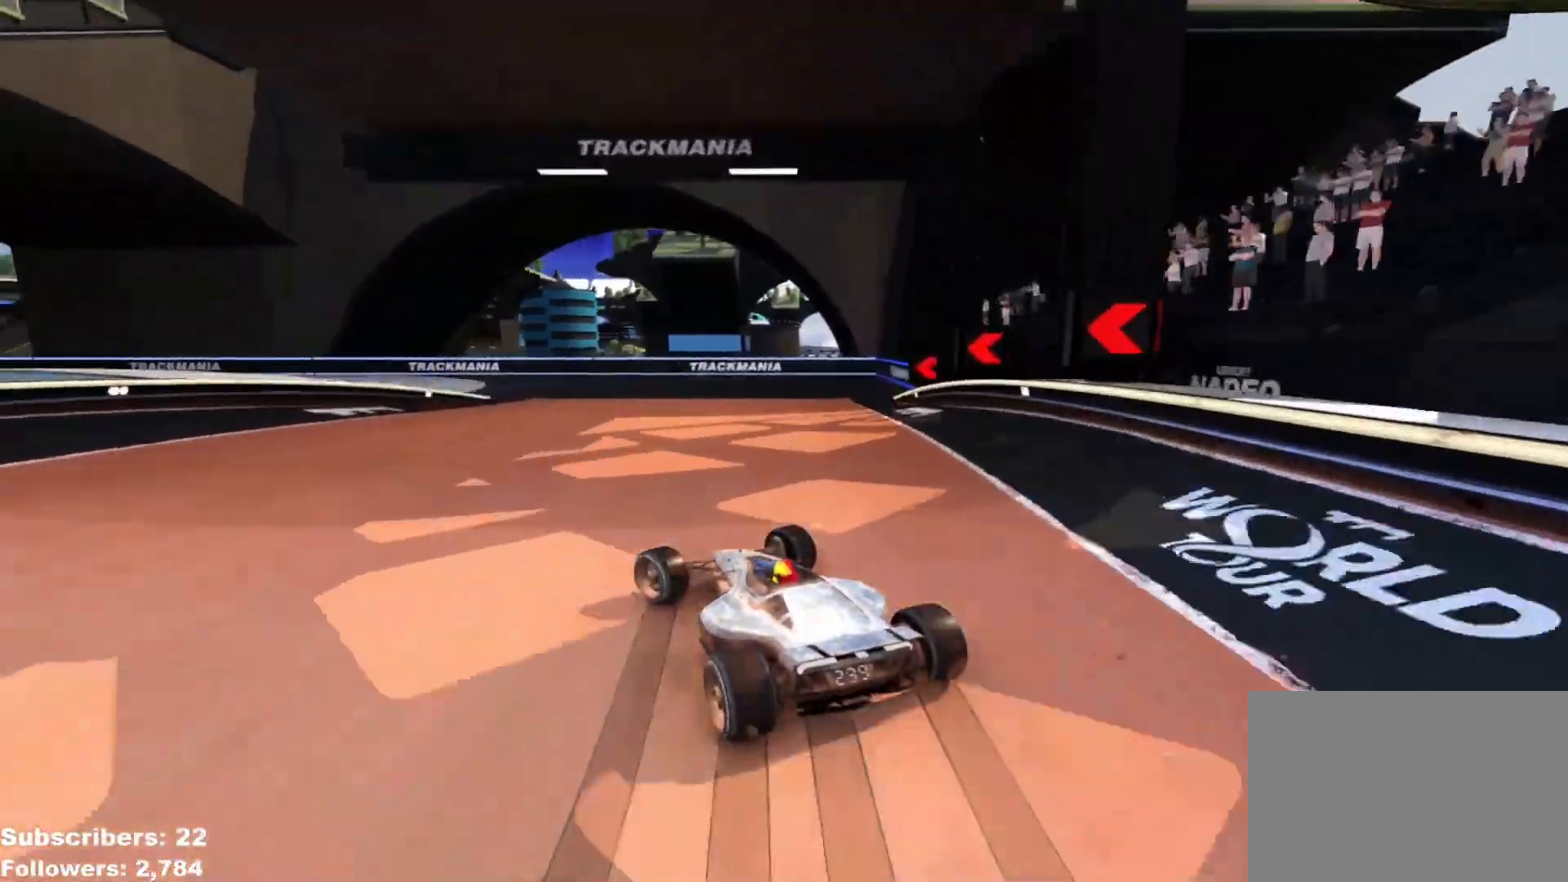
{"keys": ["left", "up"], "events": [[50, "left", "up"], [133, "left", "down"], [216, "left", "up"], [300, "left", "down"], [400, "left", "up"], [450, "left", "down"]]}
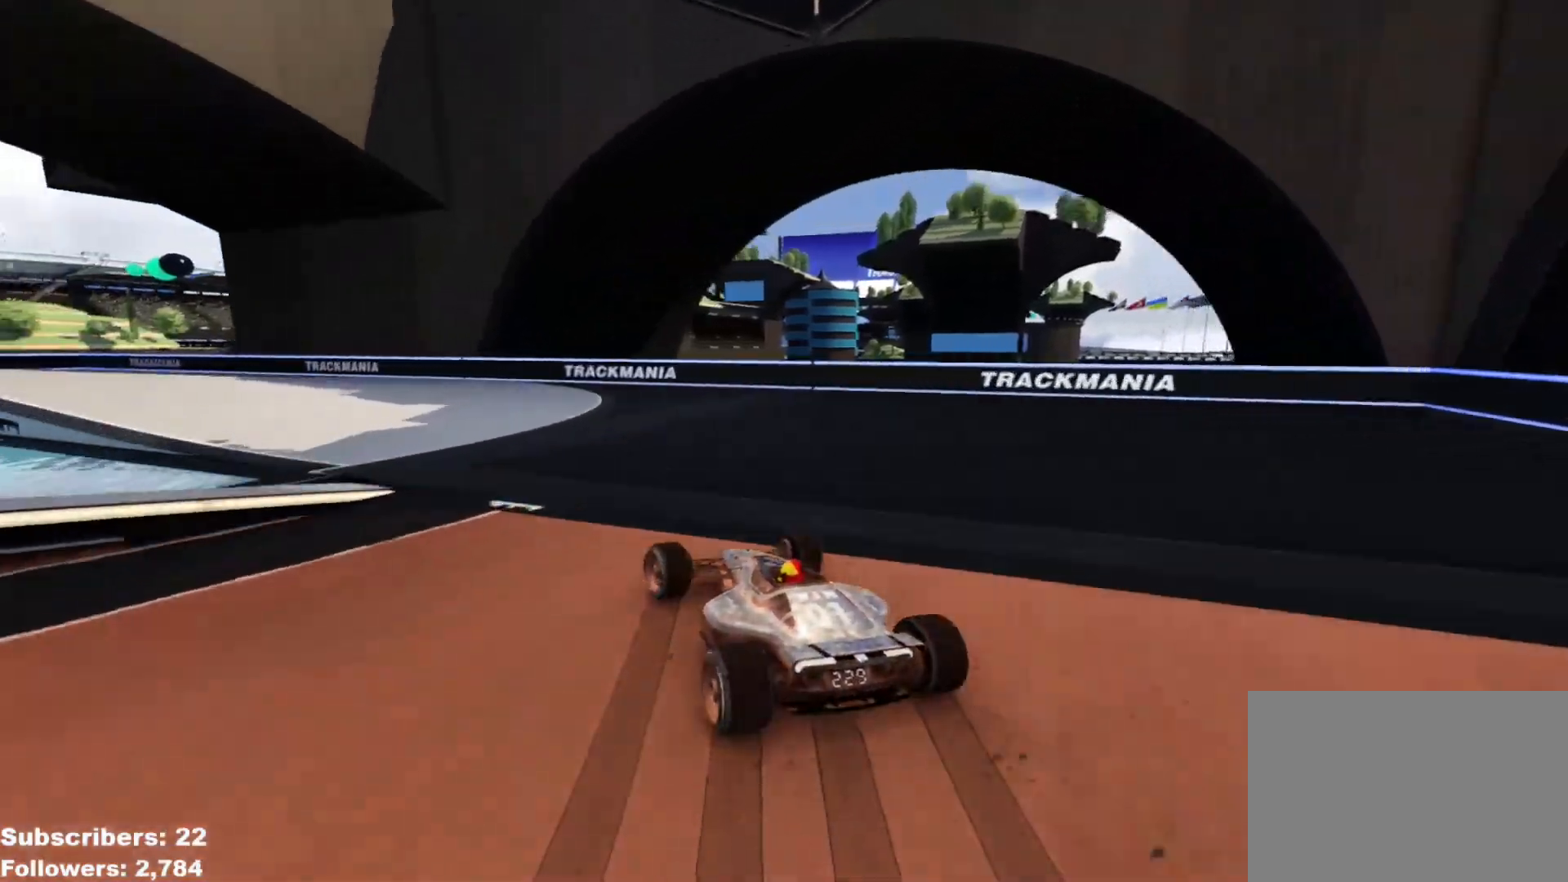
{"keys": ["left", "up"], "events": []}
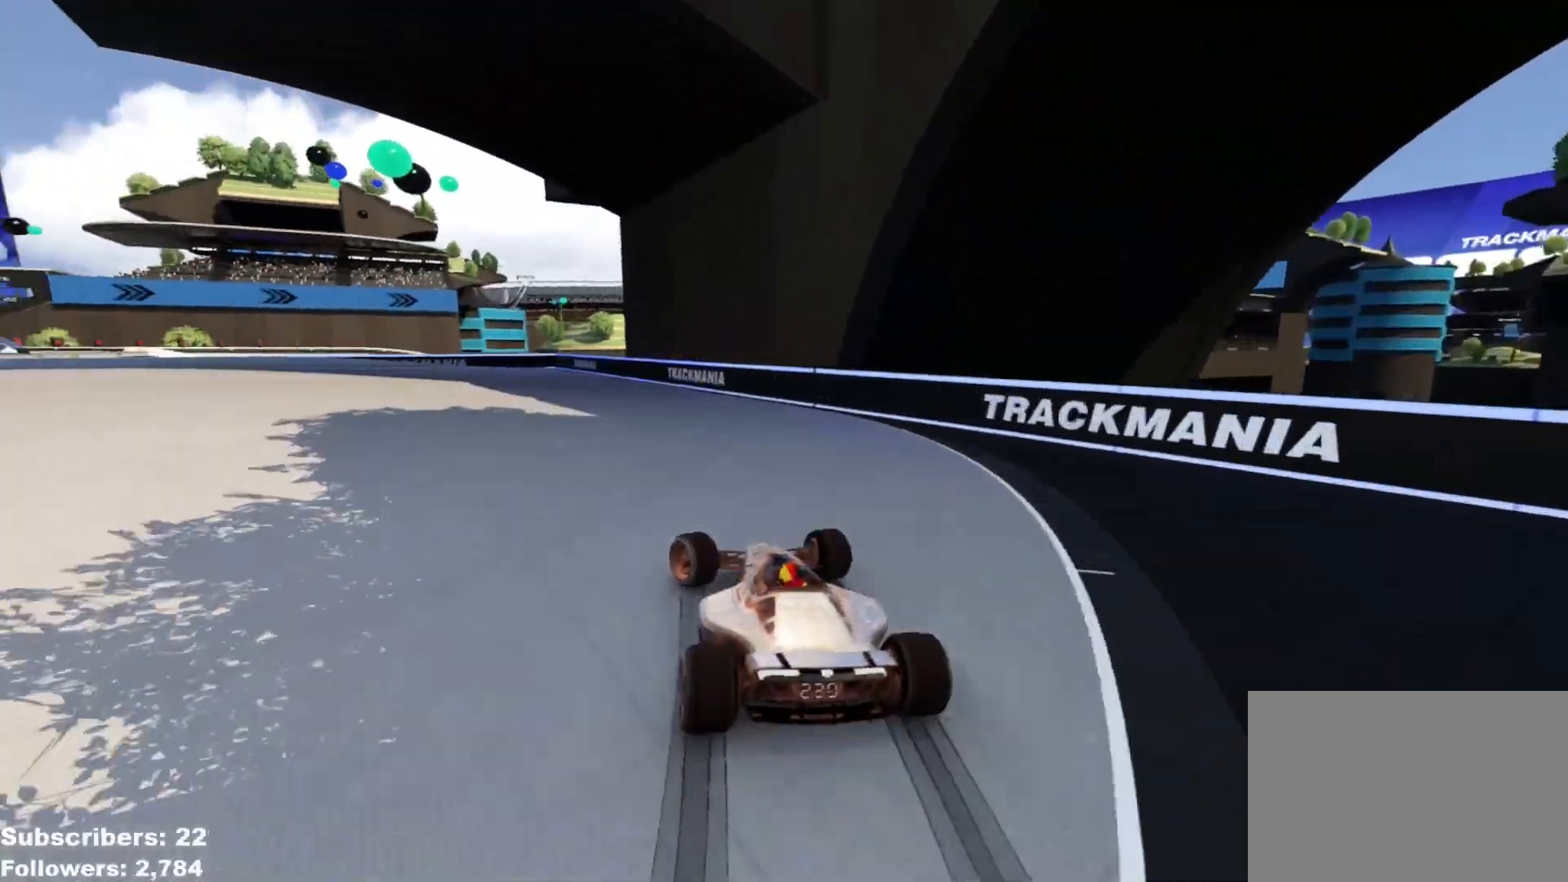
{"keys": ["left", "up"], "events": []}
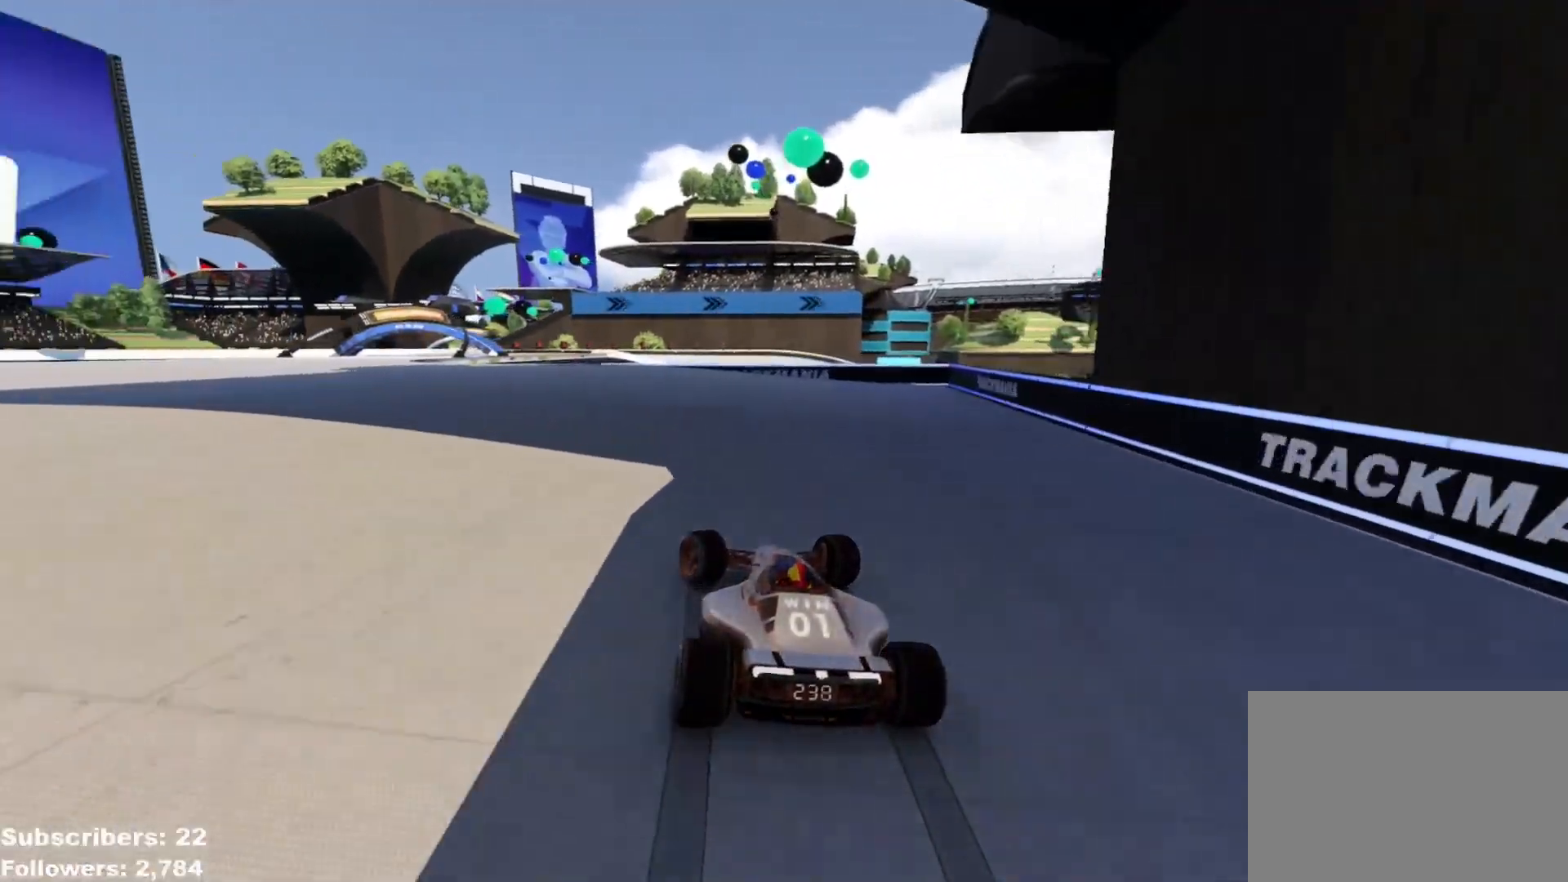
{"keys": ["left", "up"], "events": []}
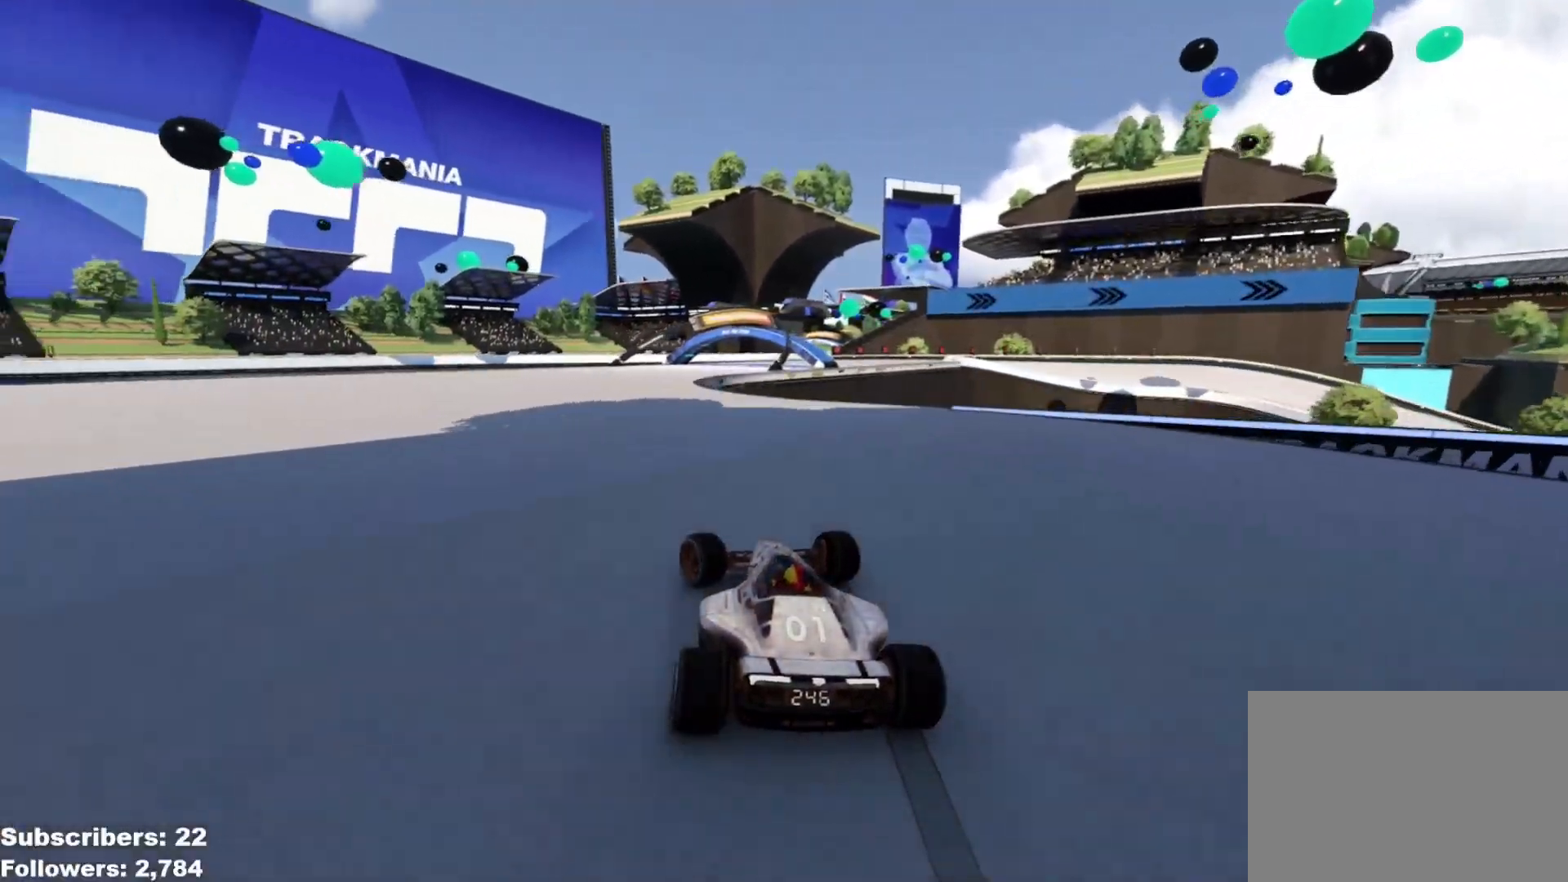
{"keys": ["right", "up"], "events": [[116, "left", "up"], [283, "right", "down"]]}
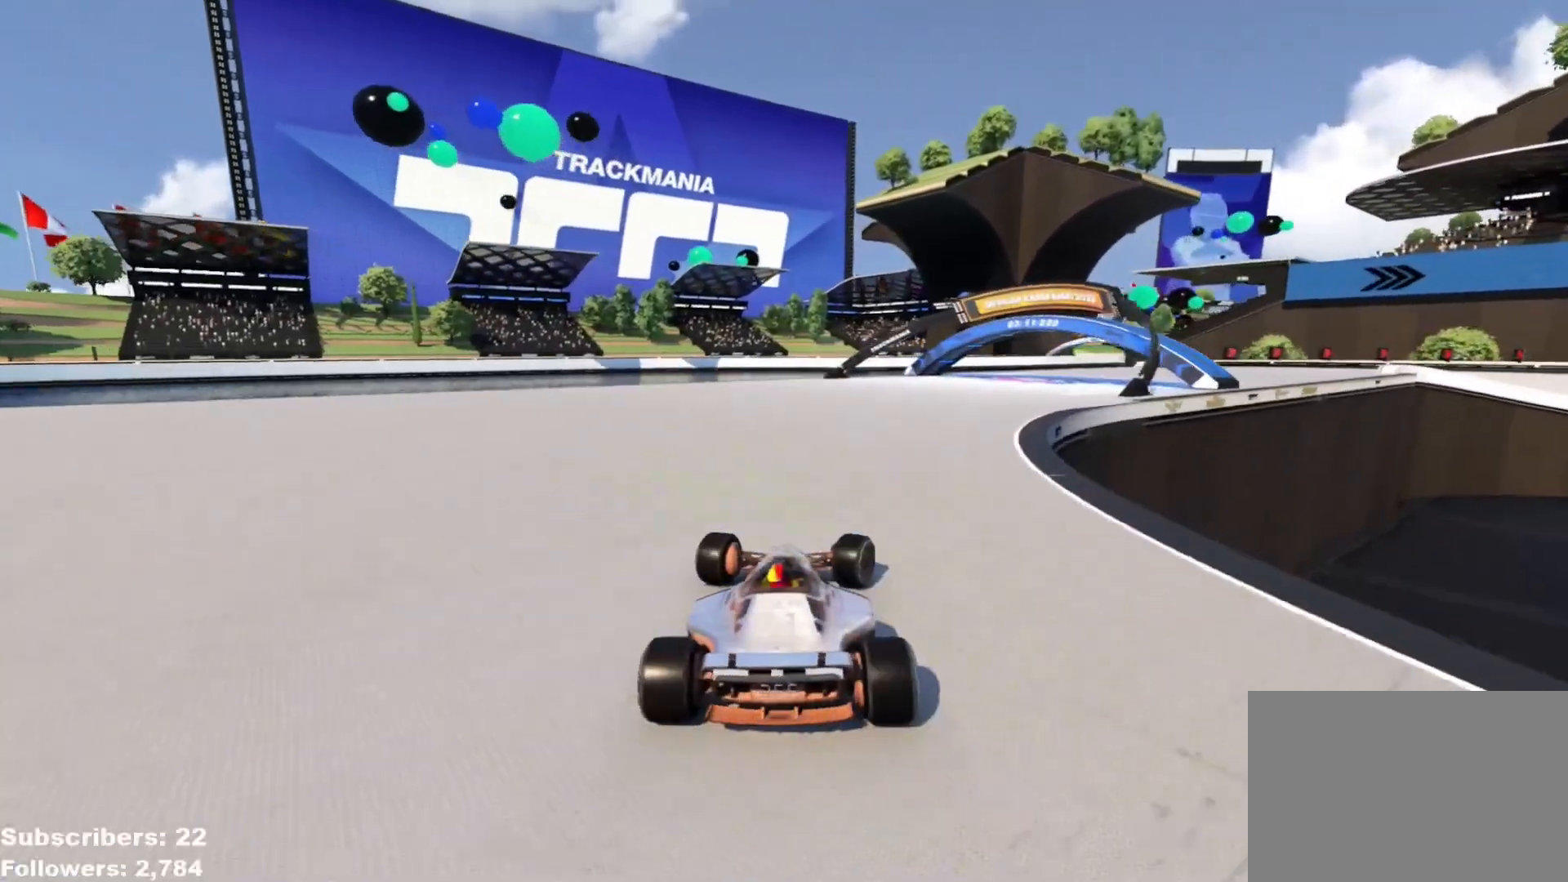
{"keys": ["right", "up"], "events": []}
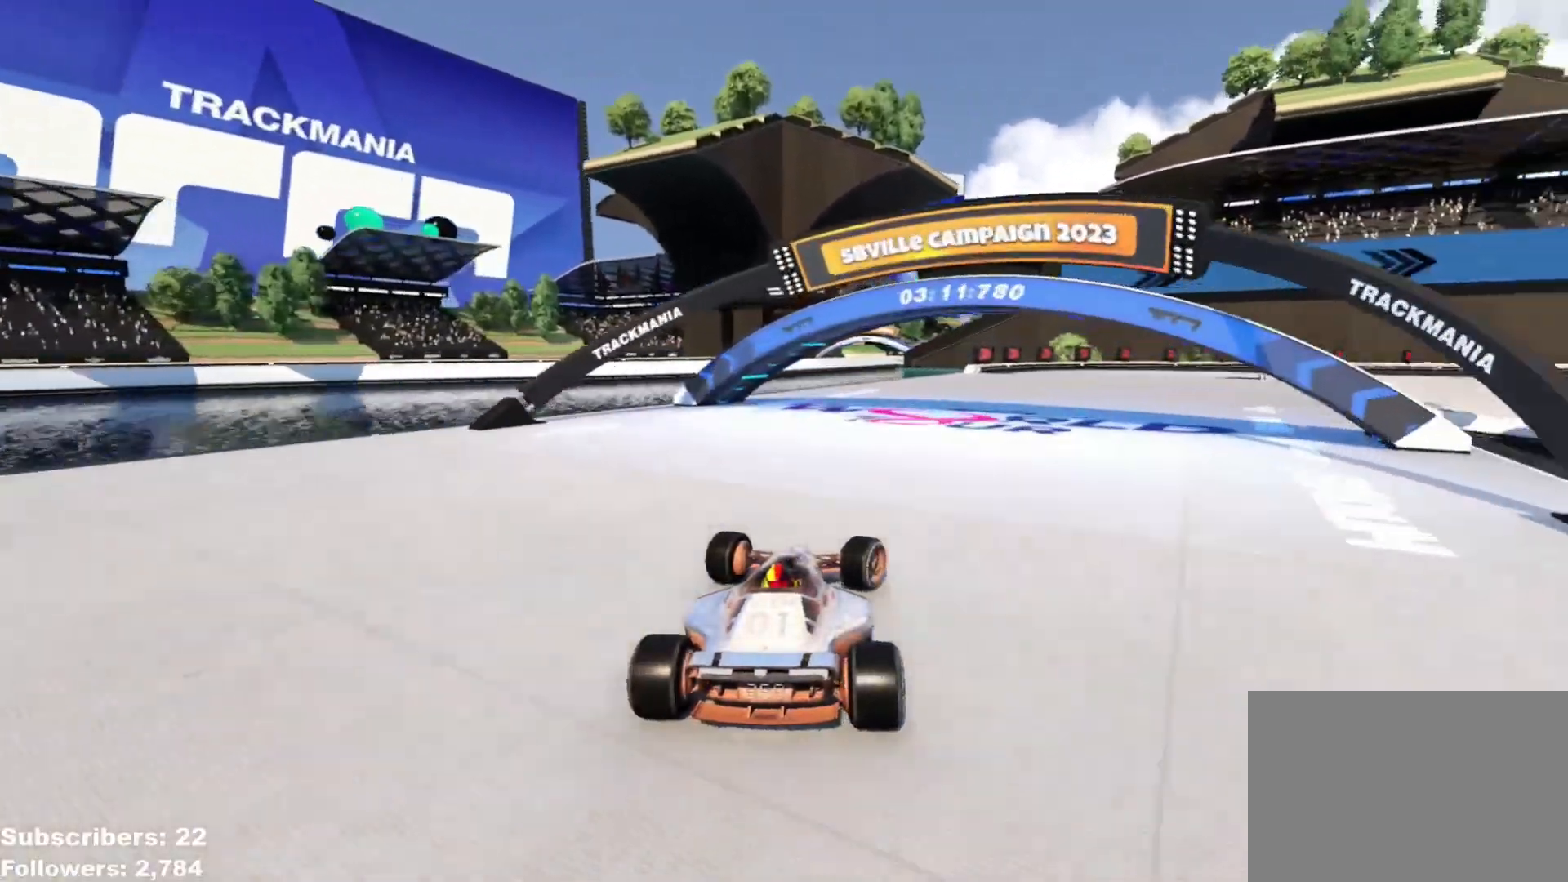
{"keys": ["down", "right", "up"], "events": [[183, "down", "down"]]}
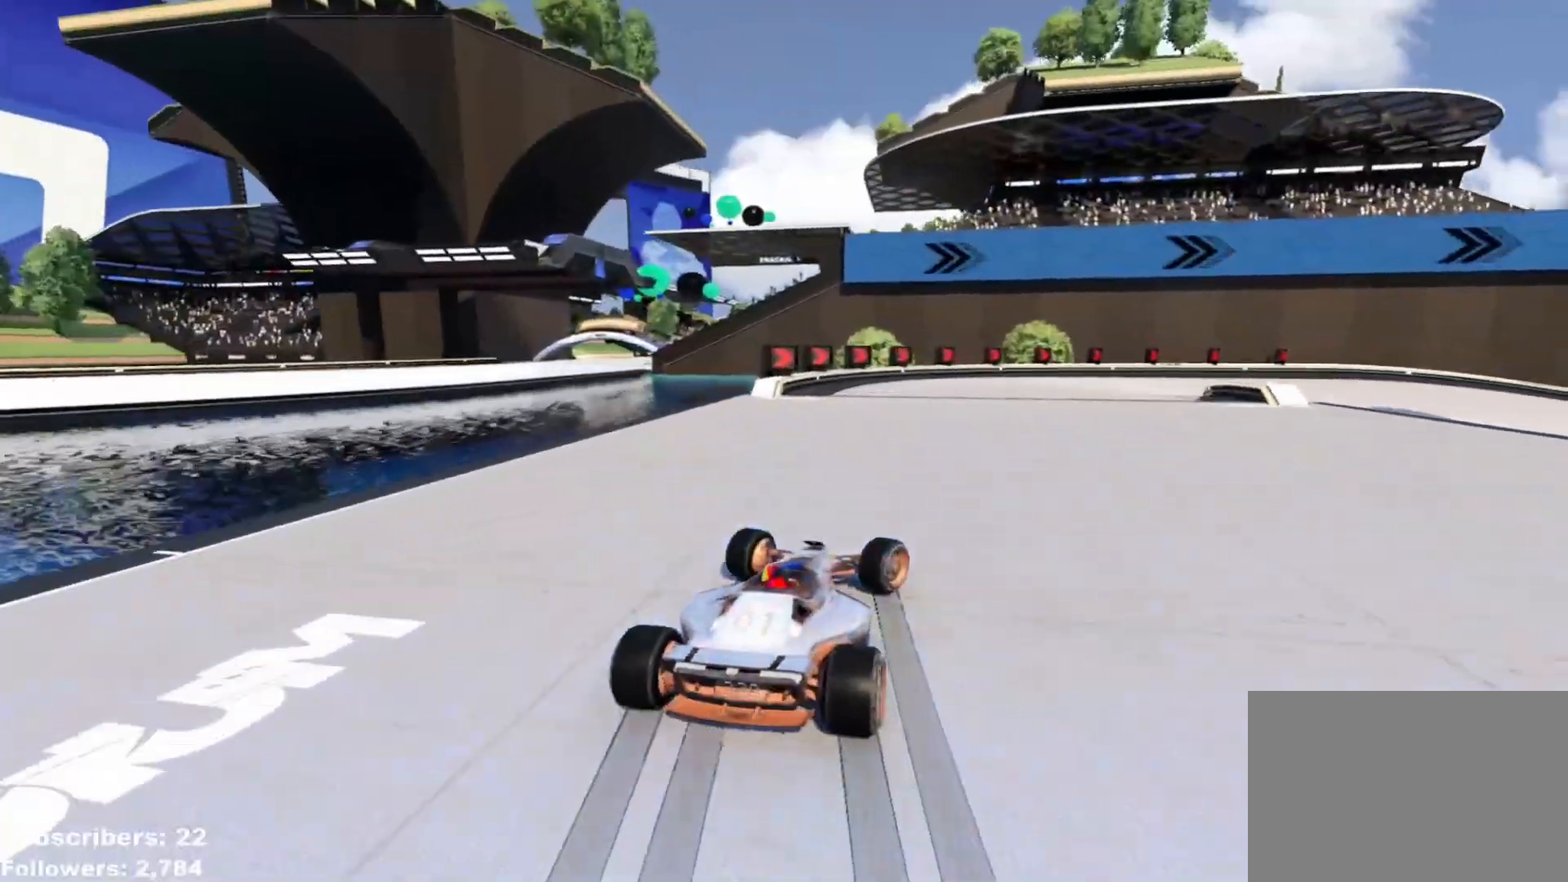
{"keys": ["right", "up"], "events": [[284, "down", "up"]]}
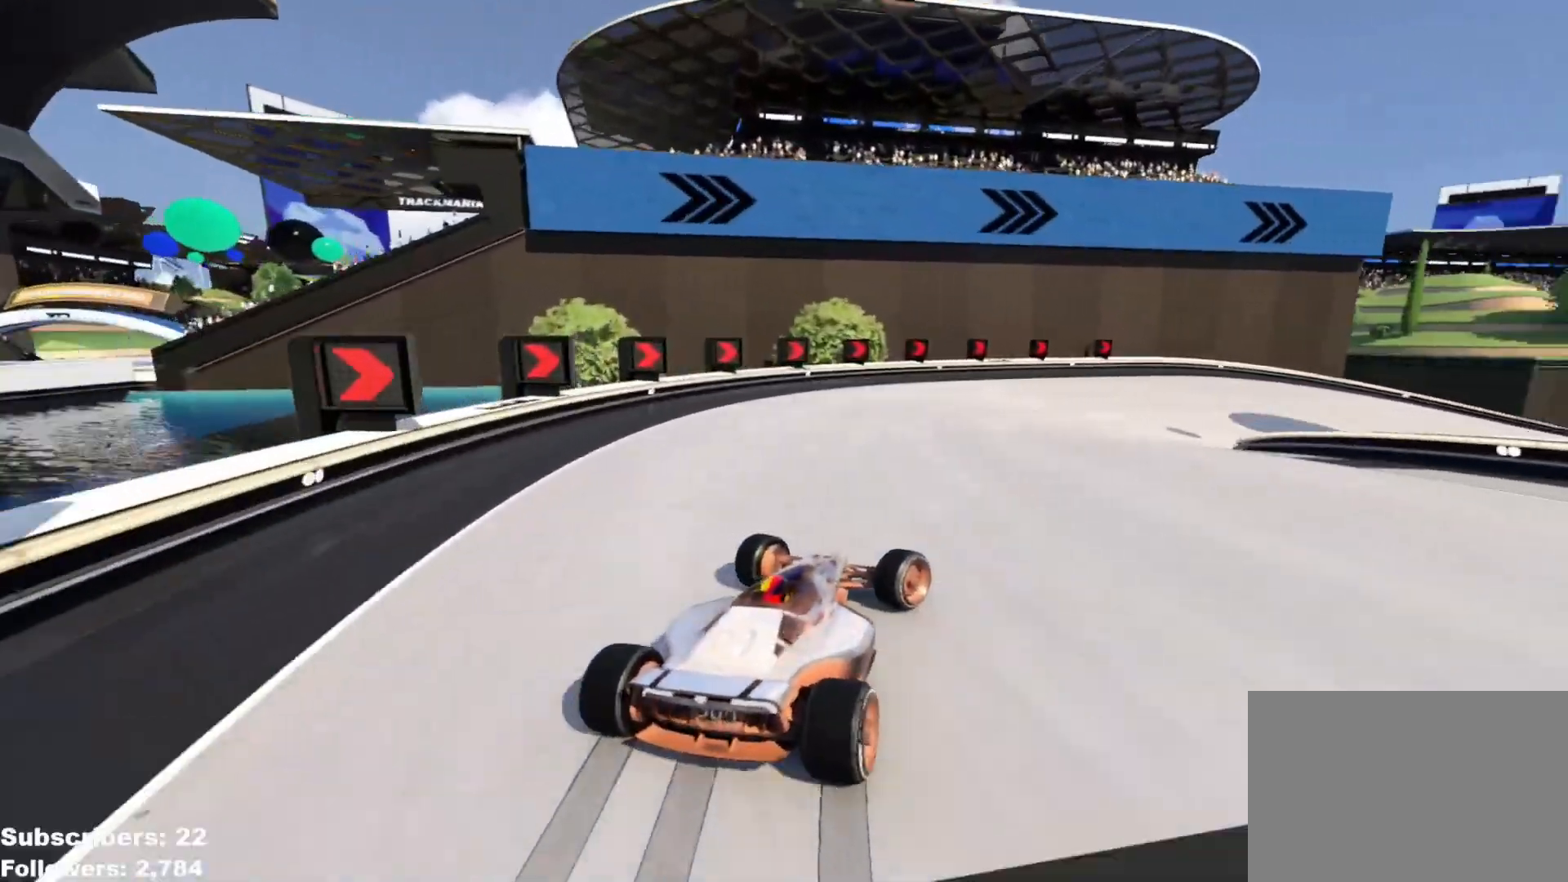
{"keys": ["right", "up"], "events": [[83, "down", "down"], [133, "down", "up"]]}
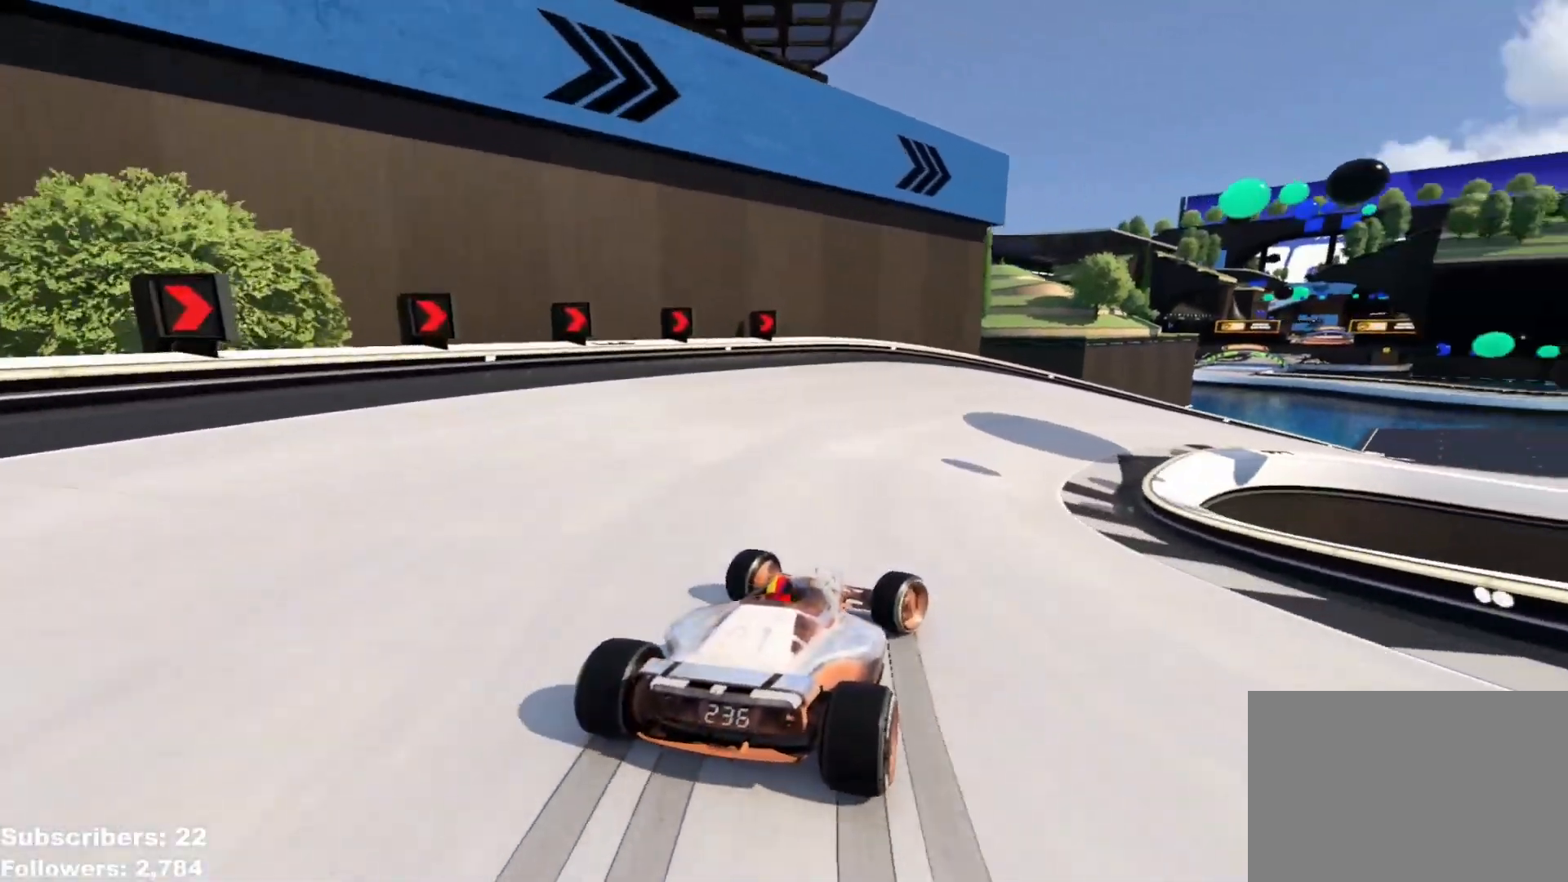
{"keys": ["right", "up"], "events": []}
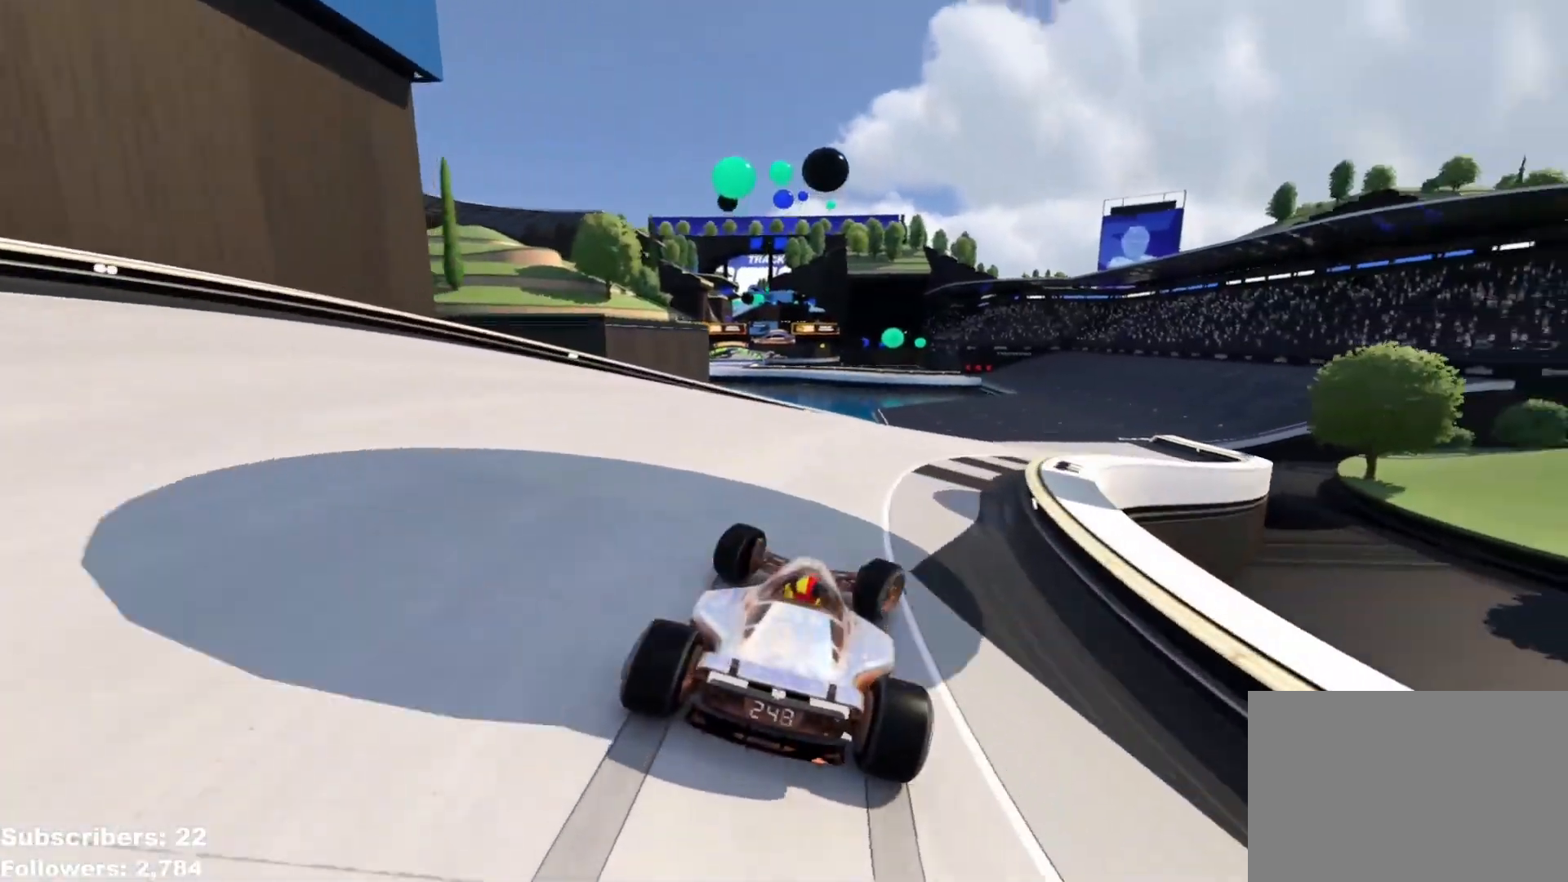
{"keys": ["right", "up"], "events": [[300, "right", "up"], [450, "right", "down"]]}
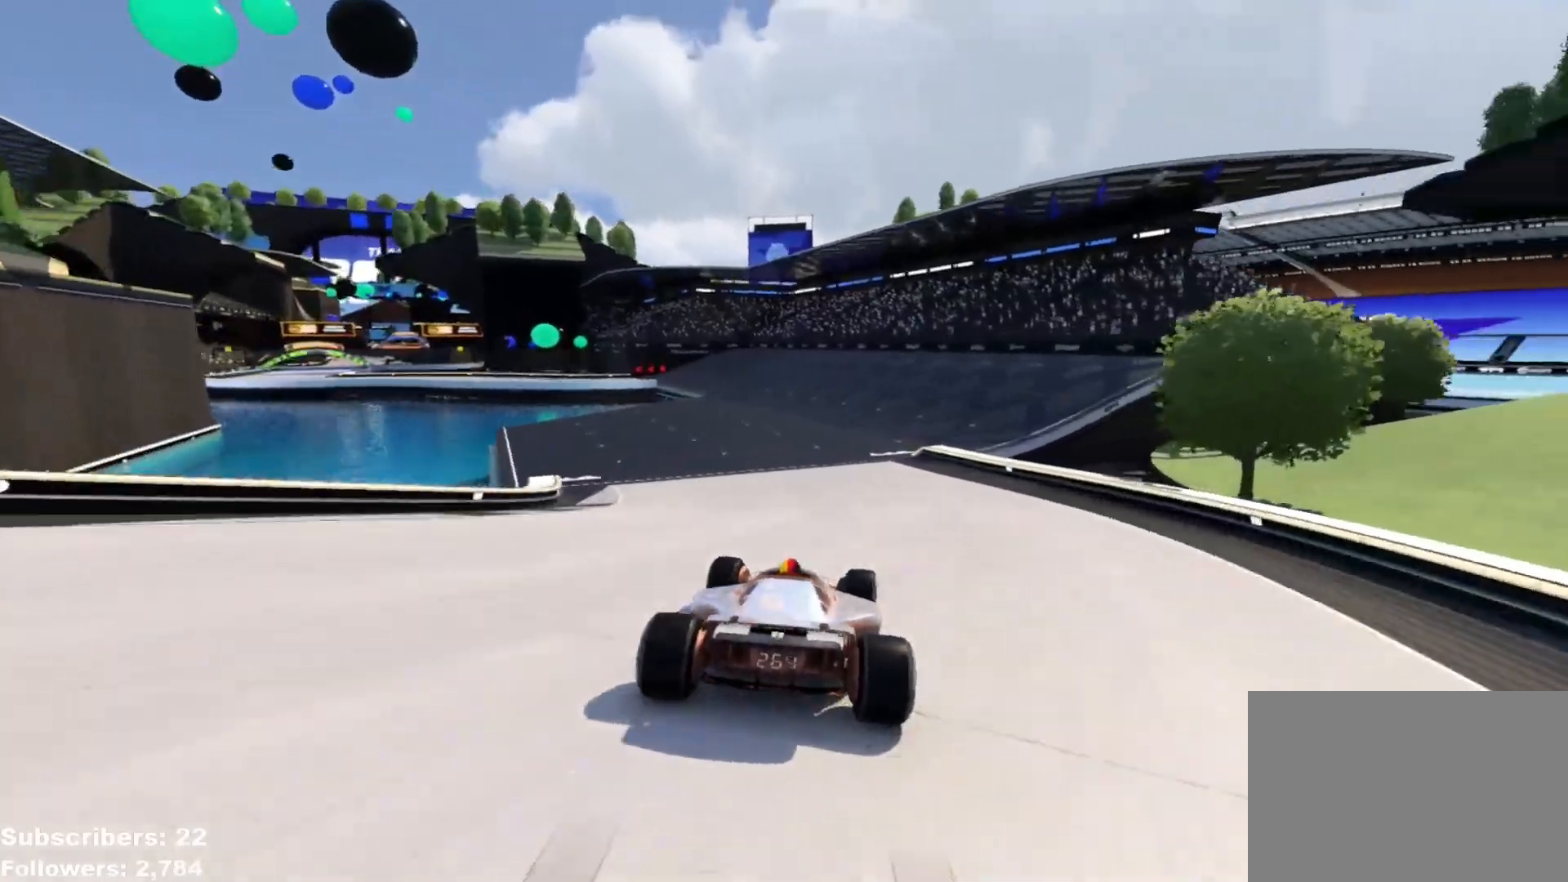
{"keys": ["left", "up"], "events": [[100, "right", "up"], [250, "left", "down"], [451, "left", "up"], [484, "left", "down"]]}
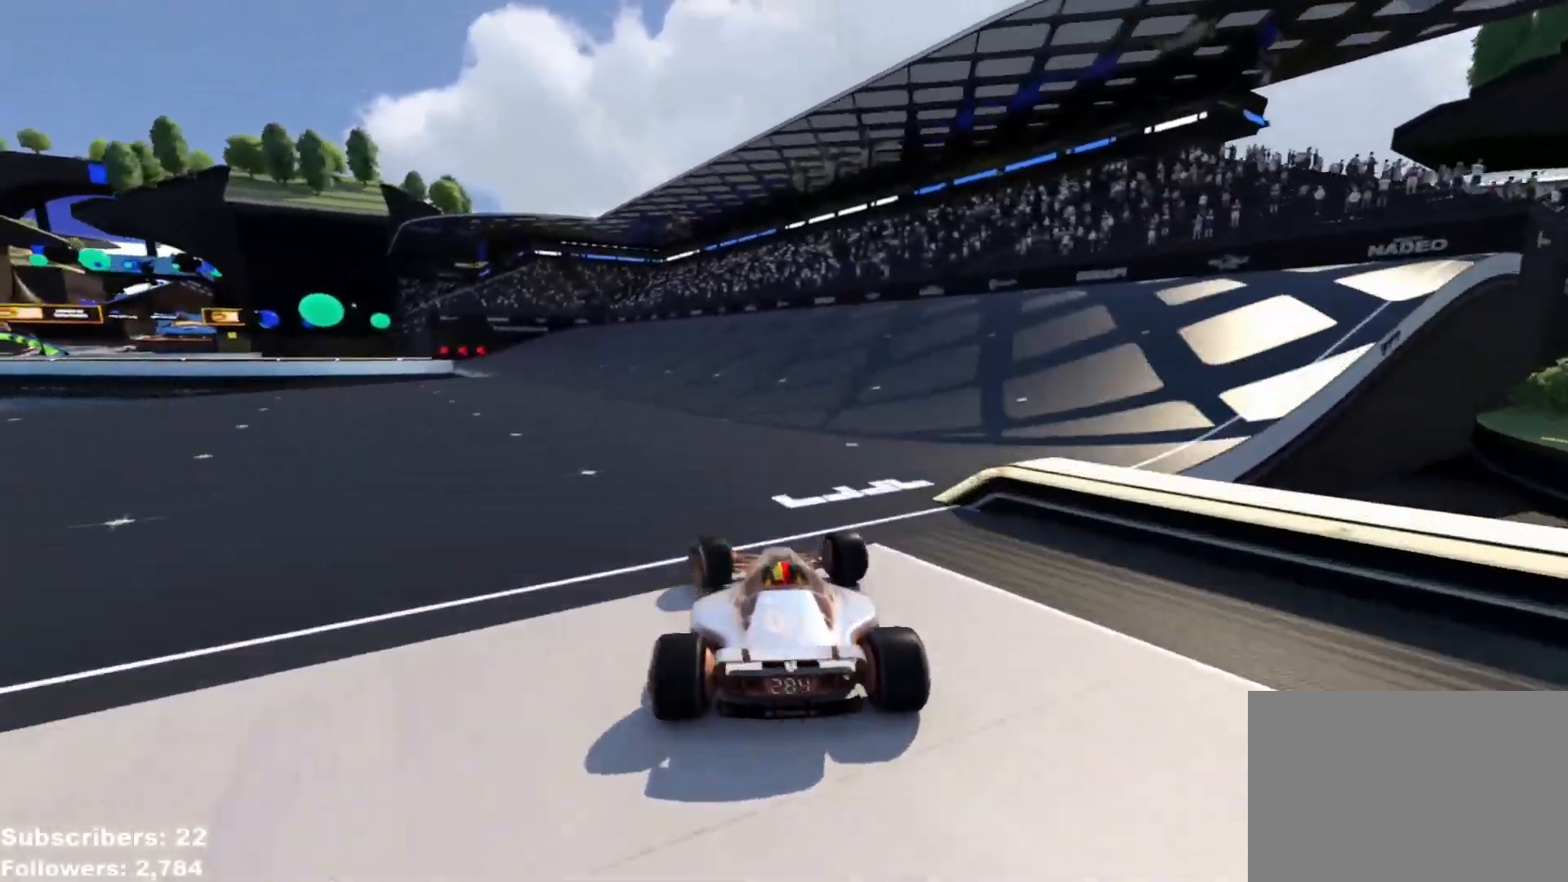
{"keys": ["left", "up"], "events": []}
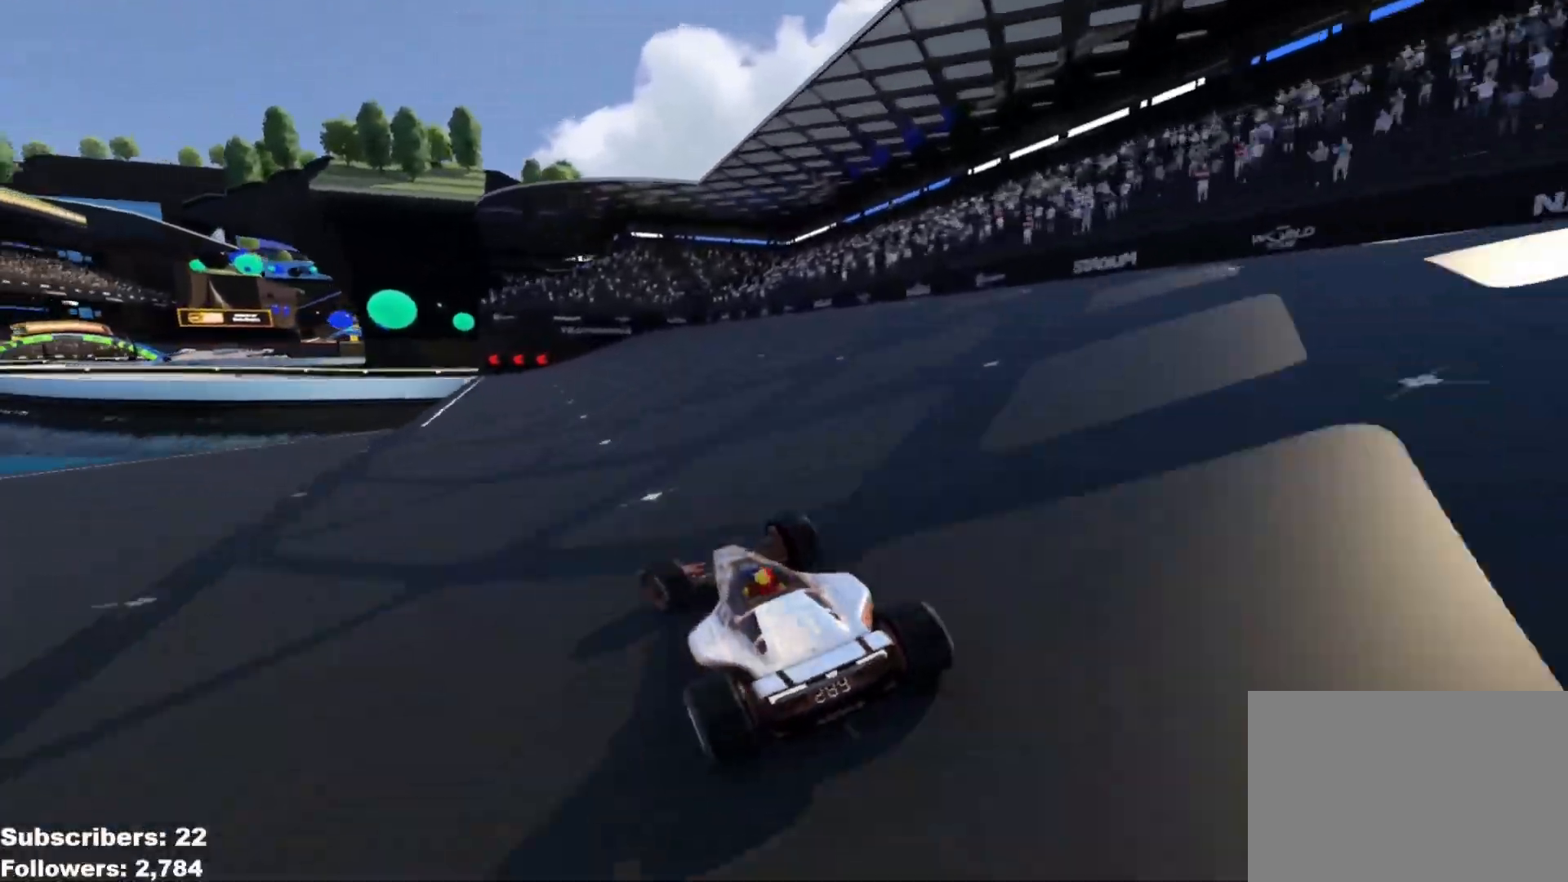
{"keys": ["left", "up"], "events": [[384, "left", "up"], [501, "left", "down"]]}
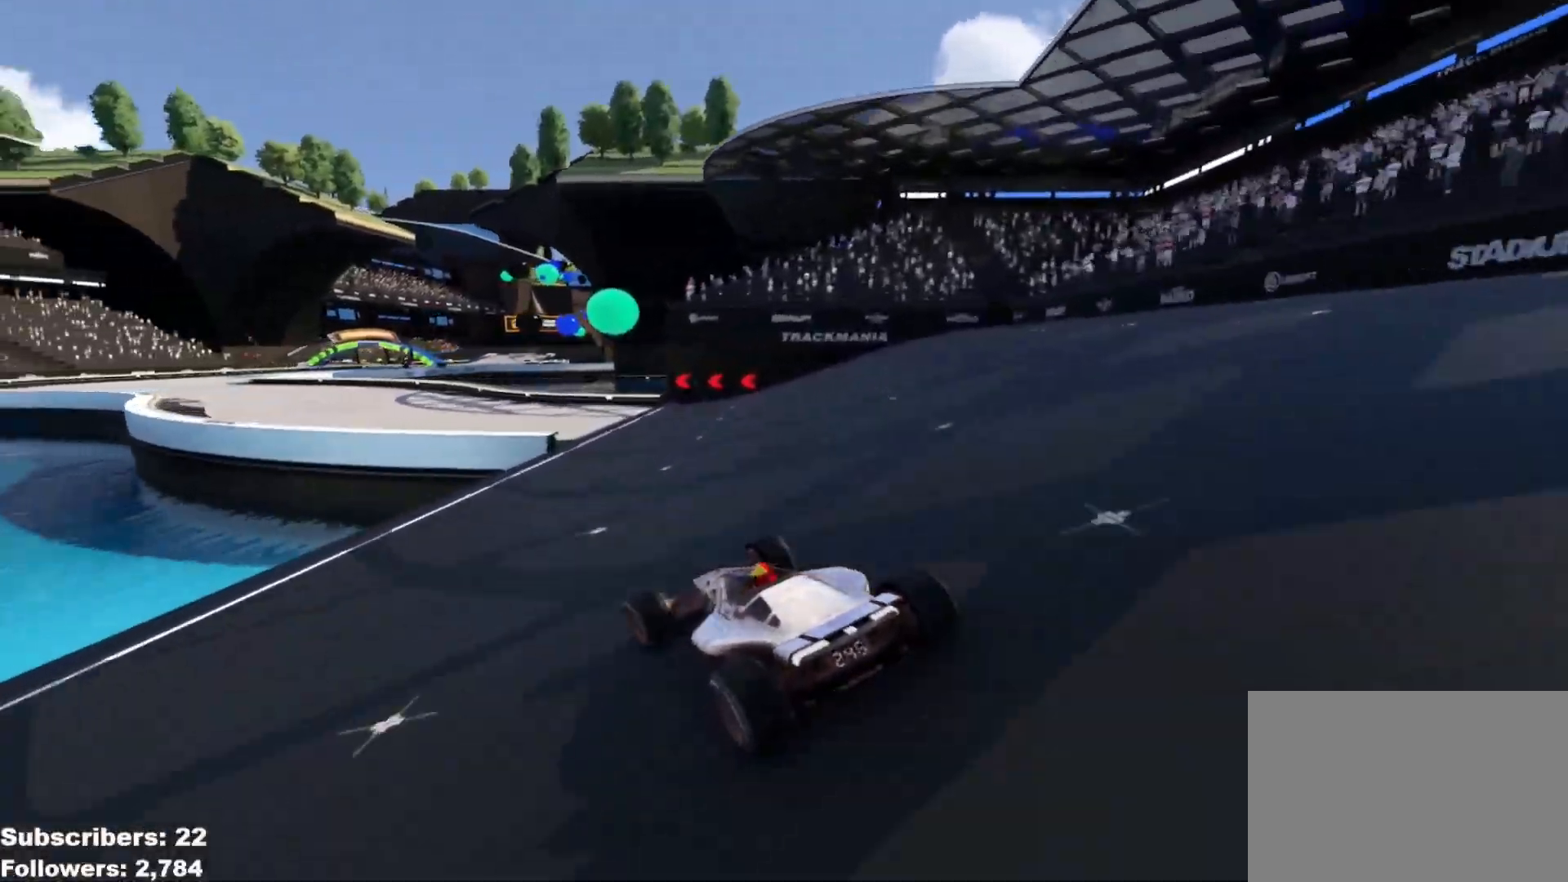
{"keys": ["left", "up"], "events": [[67, "left", "up"], [150, "left", "down"], [250, "left", "up"], [350, "left", "down"]]}
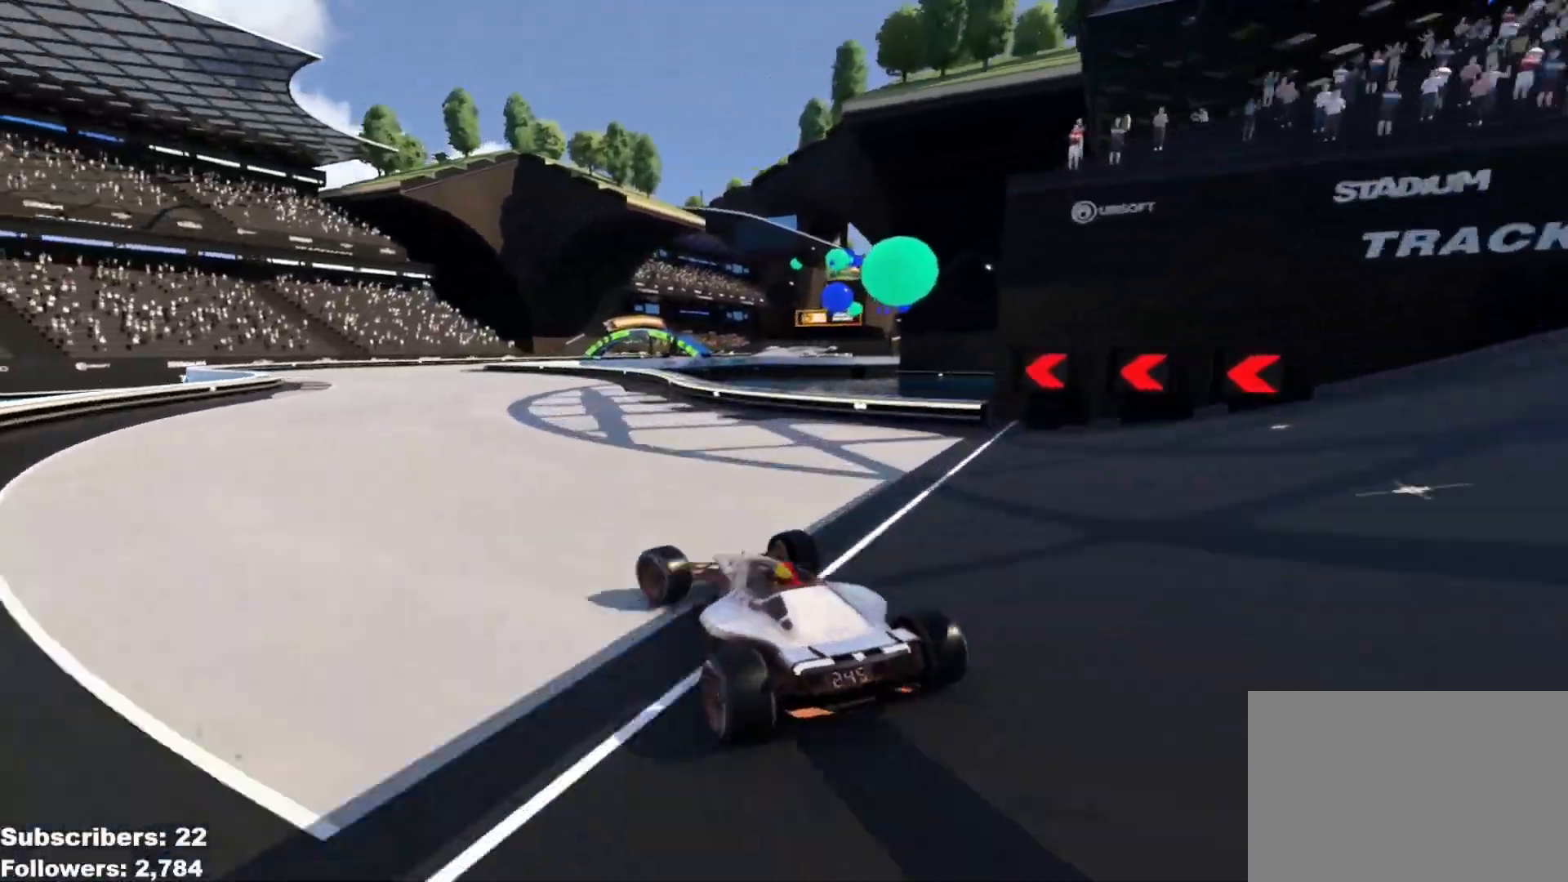
{"keys": ["right", "up"], "events": [[317, "left", "up"], [451, "right", "down"]]}
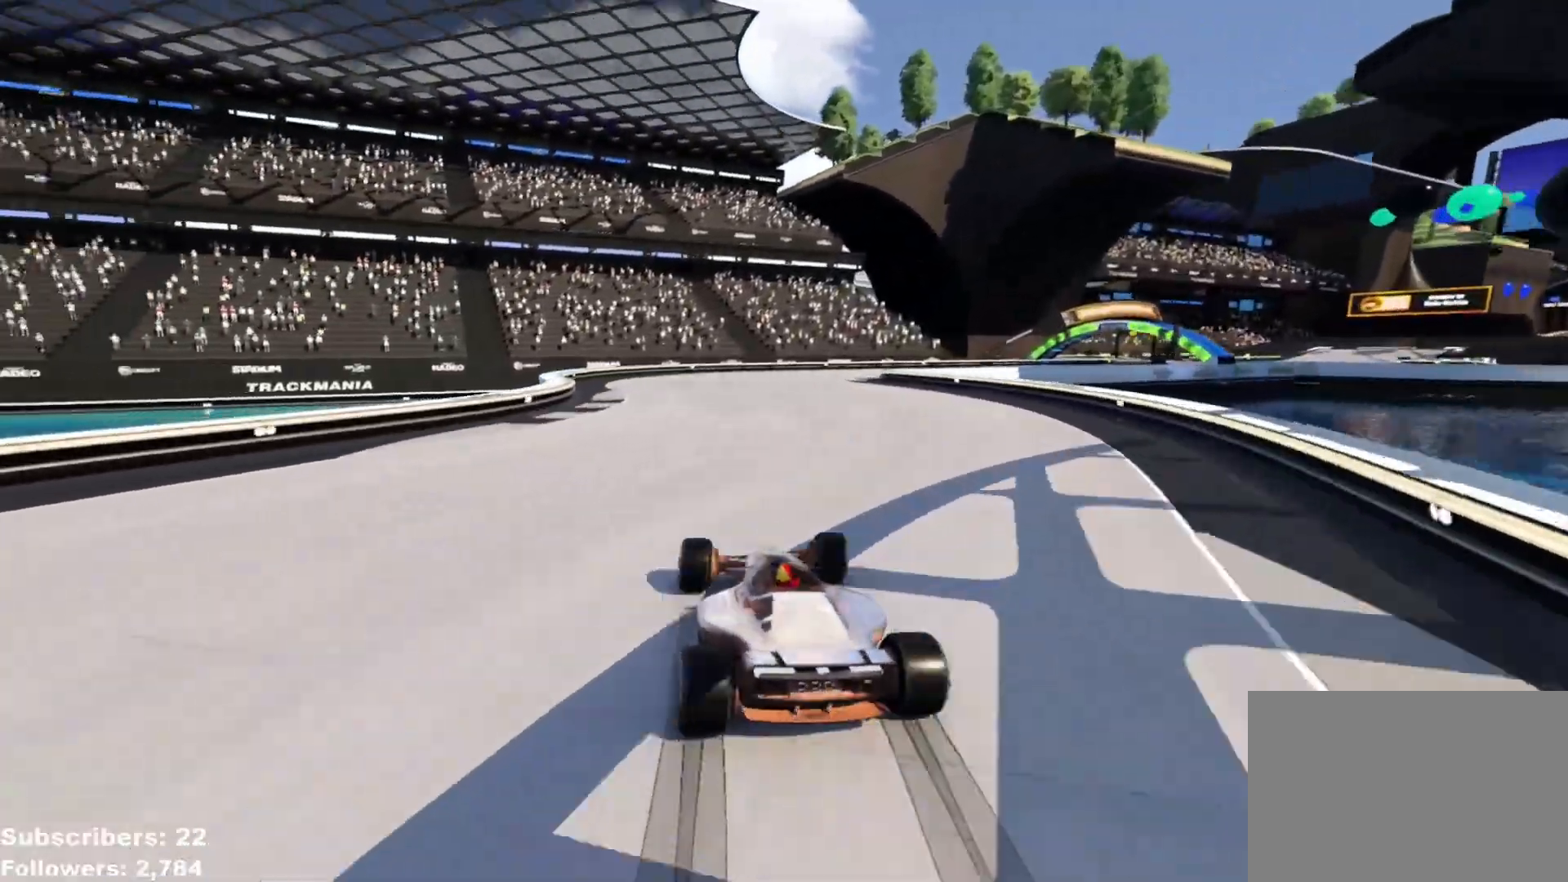
{"keys": ["right", "up"], "events": []}
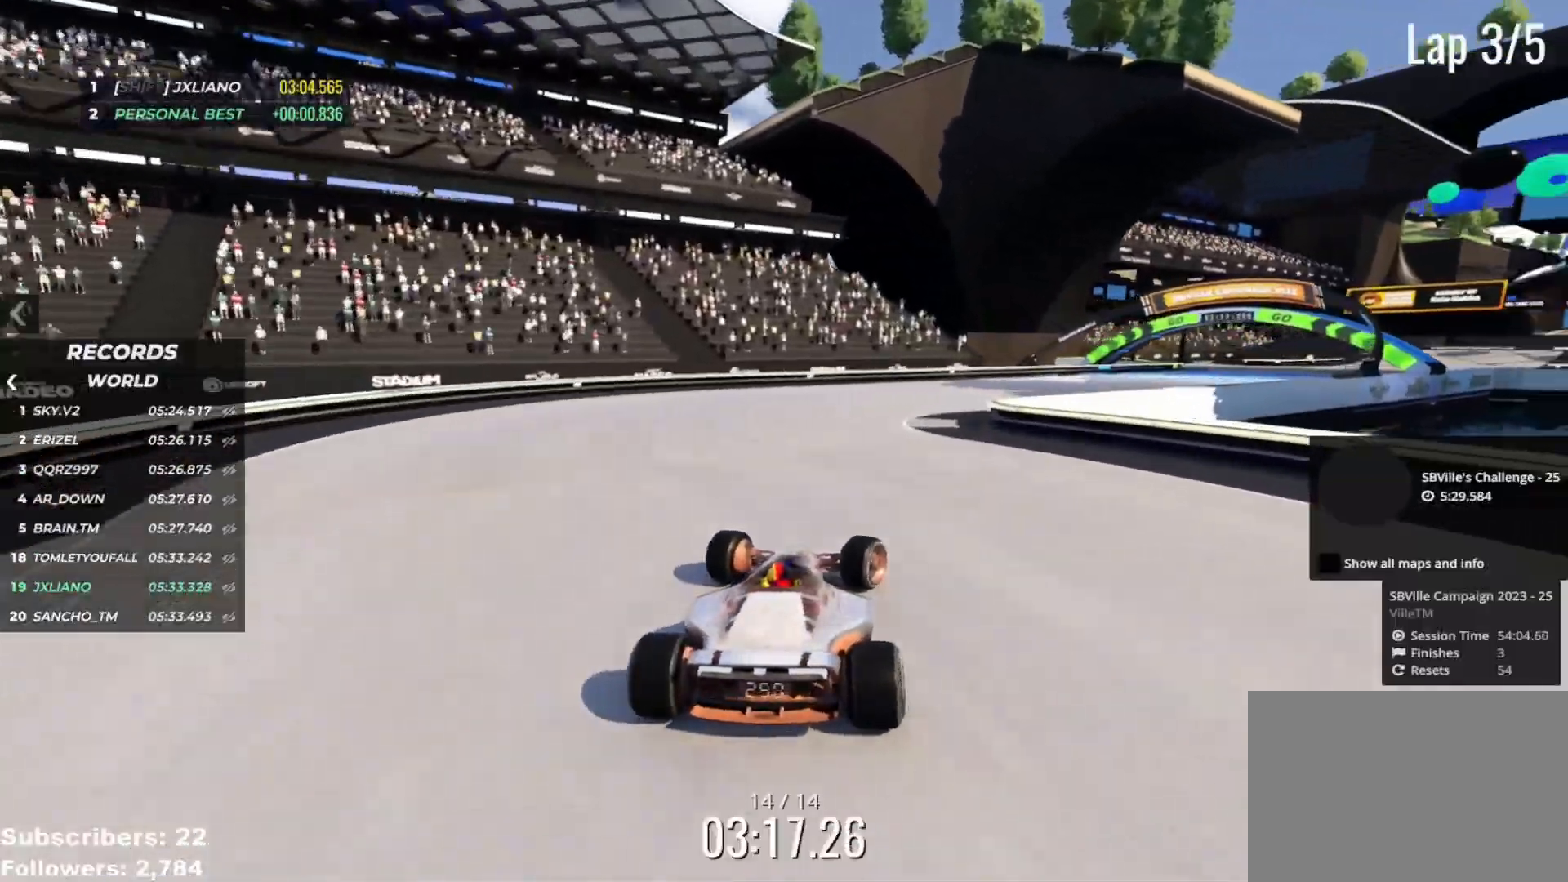
{"keys": ["right", "up"], "events": []}
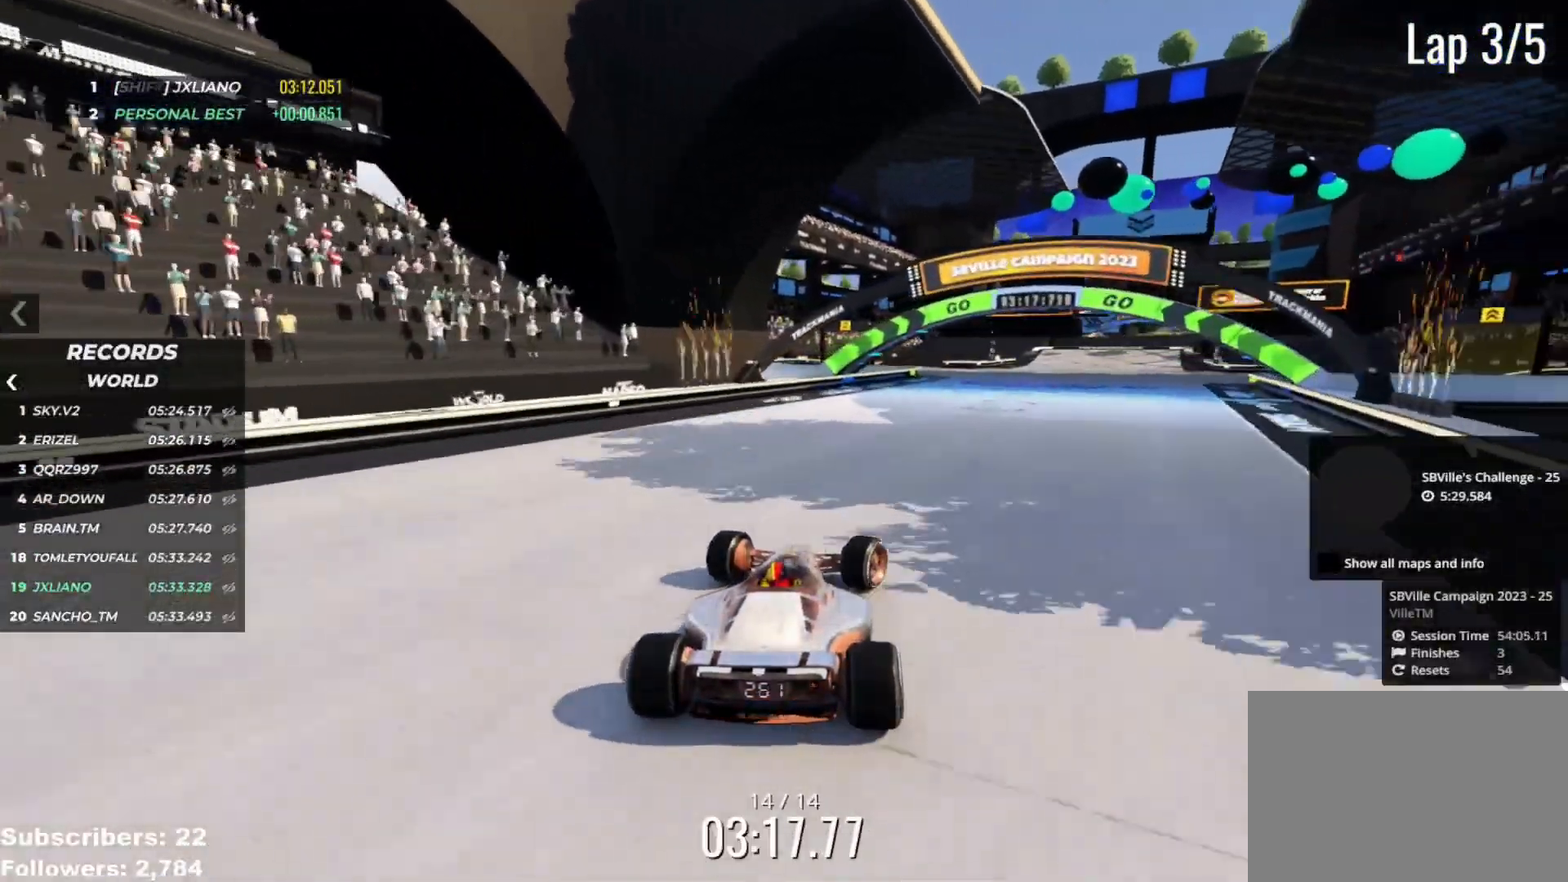
{"keys": ["up"], "events": [[233, "right", "up"], [367, "right", "down"], [417, "right", "up"]]}
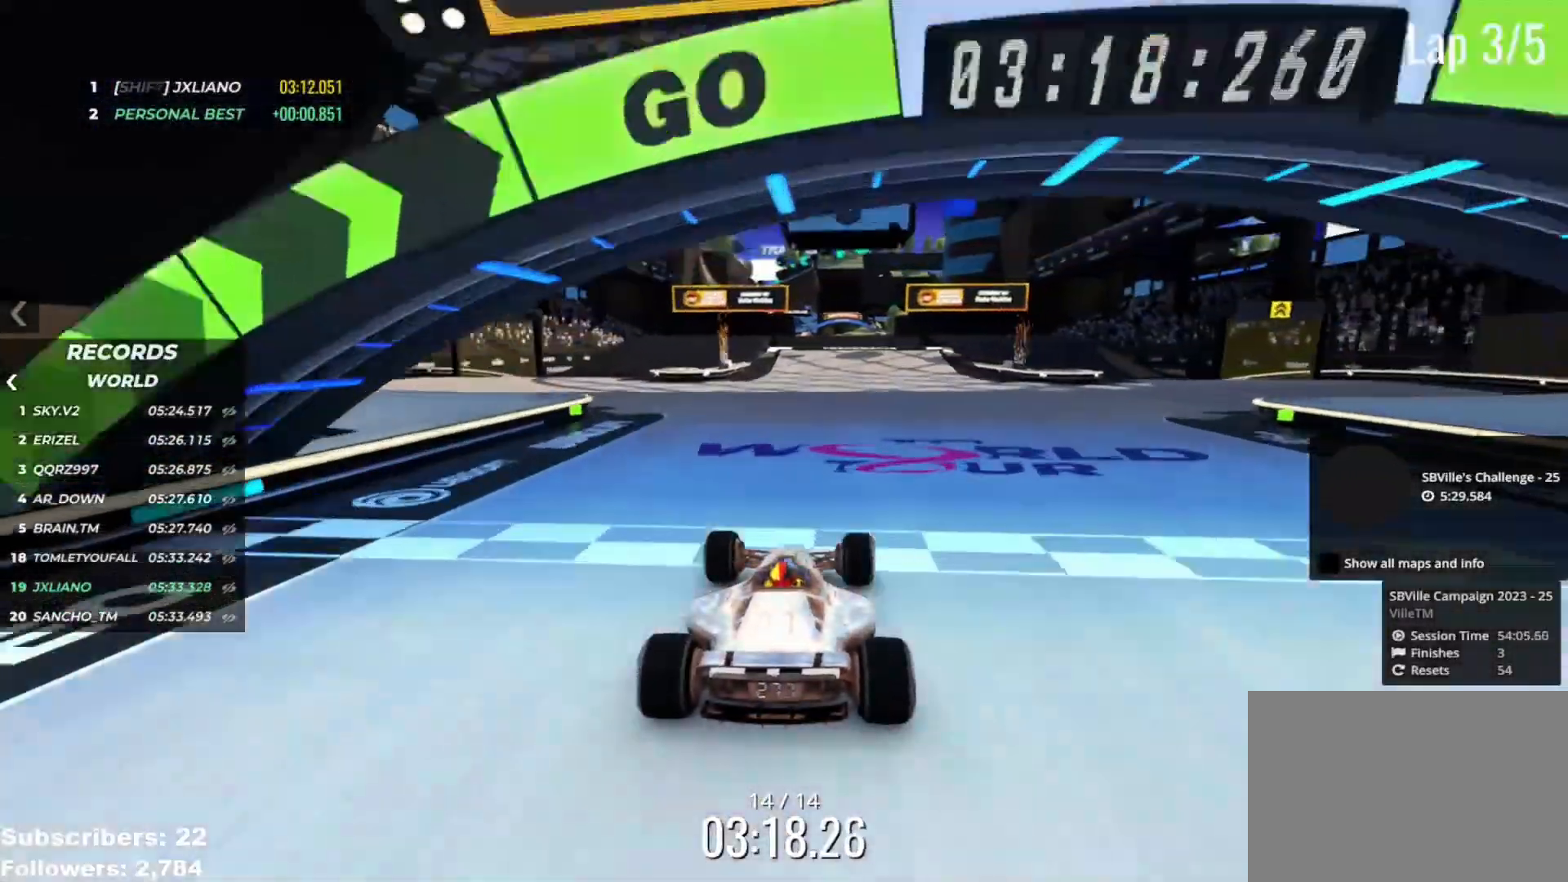
{"keys": ["up"], "events": [[417, "right", "down"], [468, "right", "up"]]}
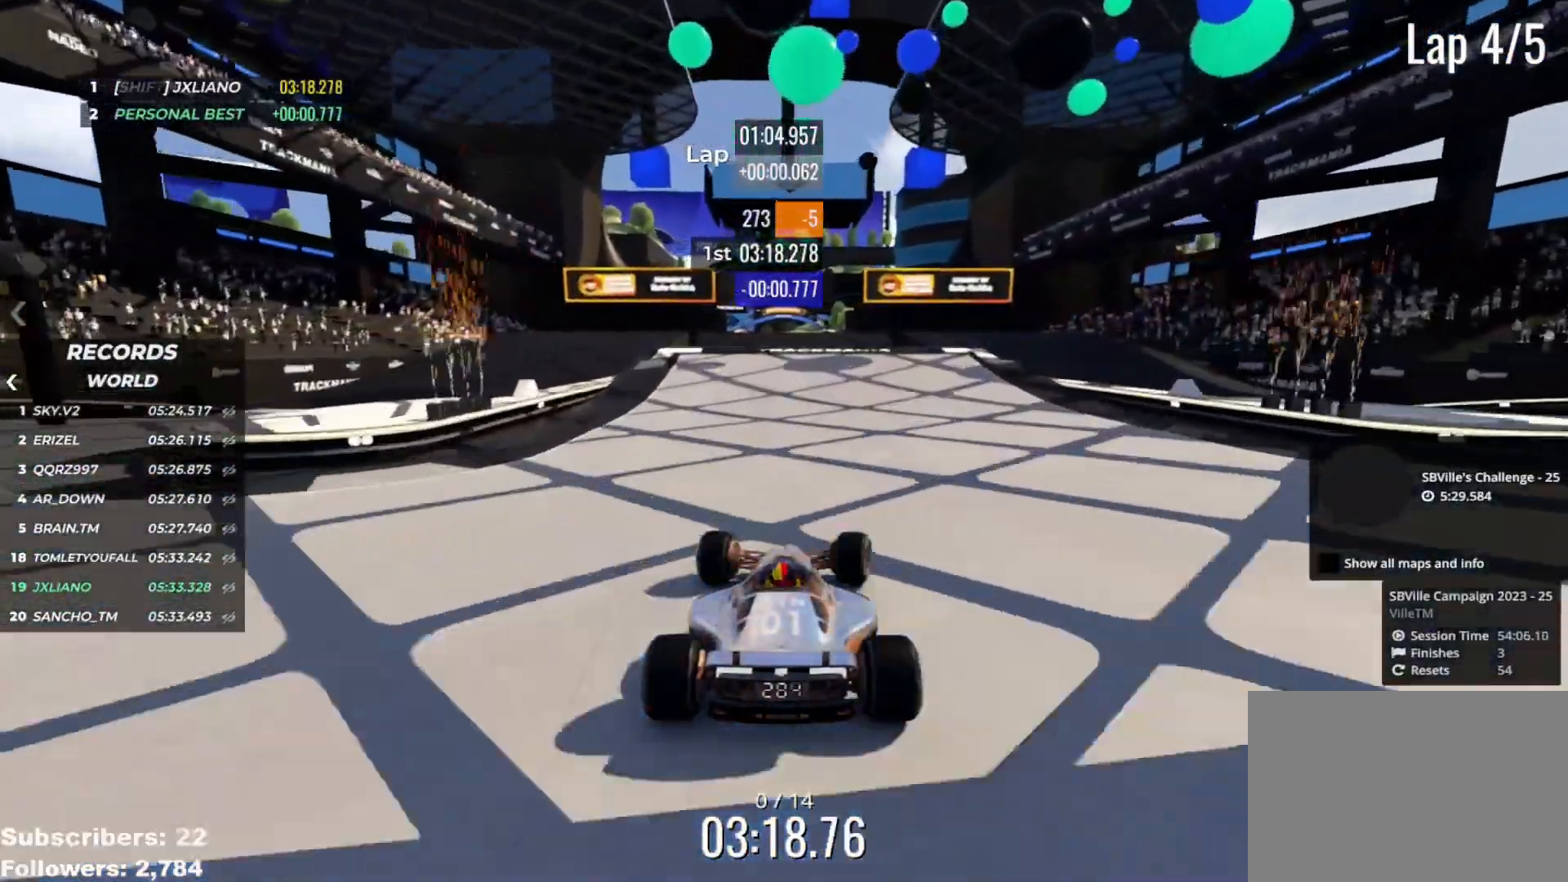
{"keys": ["up"], "events": [[217, "left", "down"], [250, "left", "up"]]}
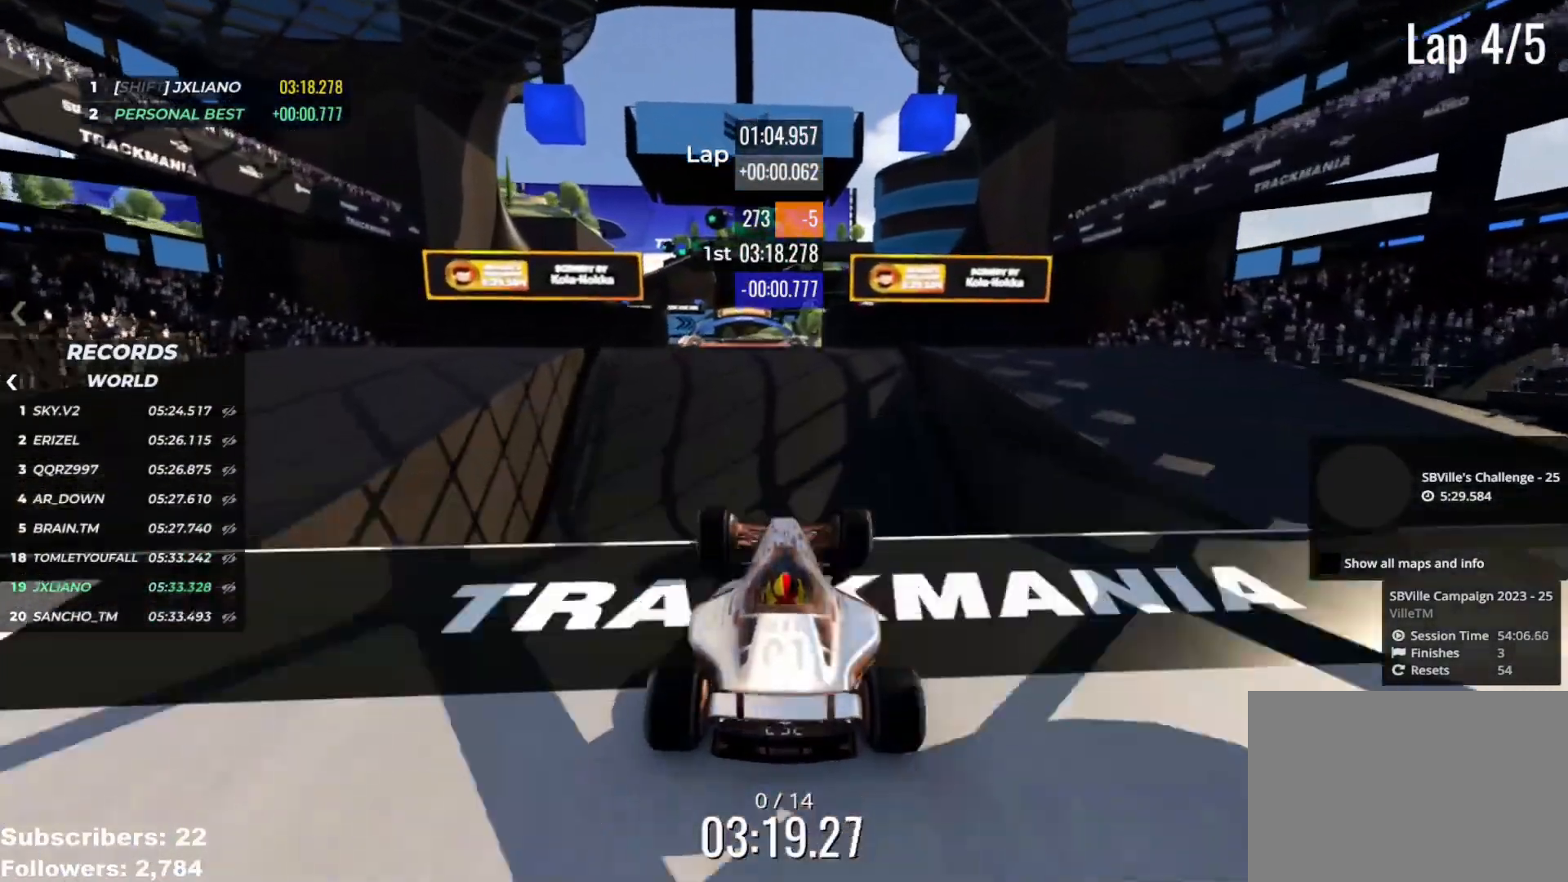
{"keys": ["up"], "events": []}
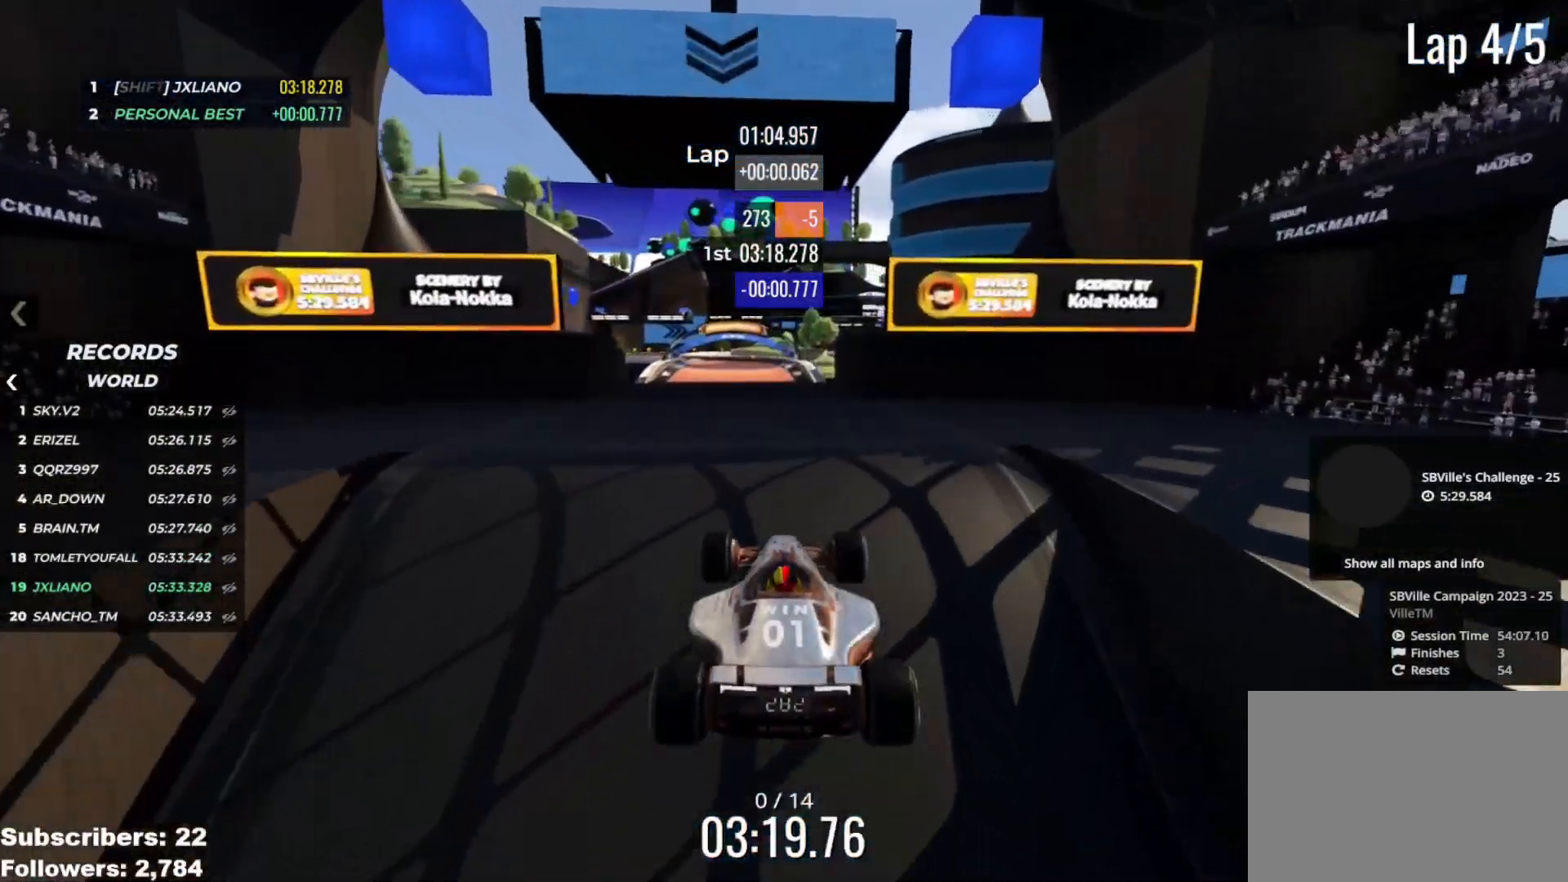
{"keys": ["up"], "events": []}
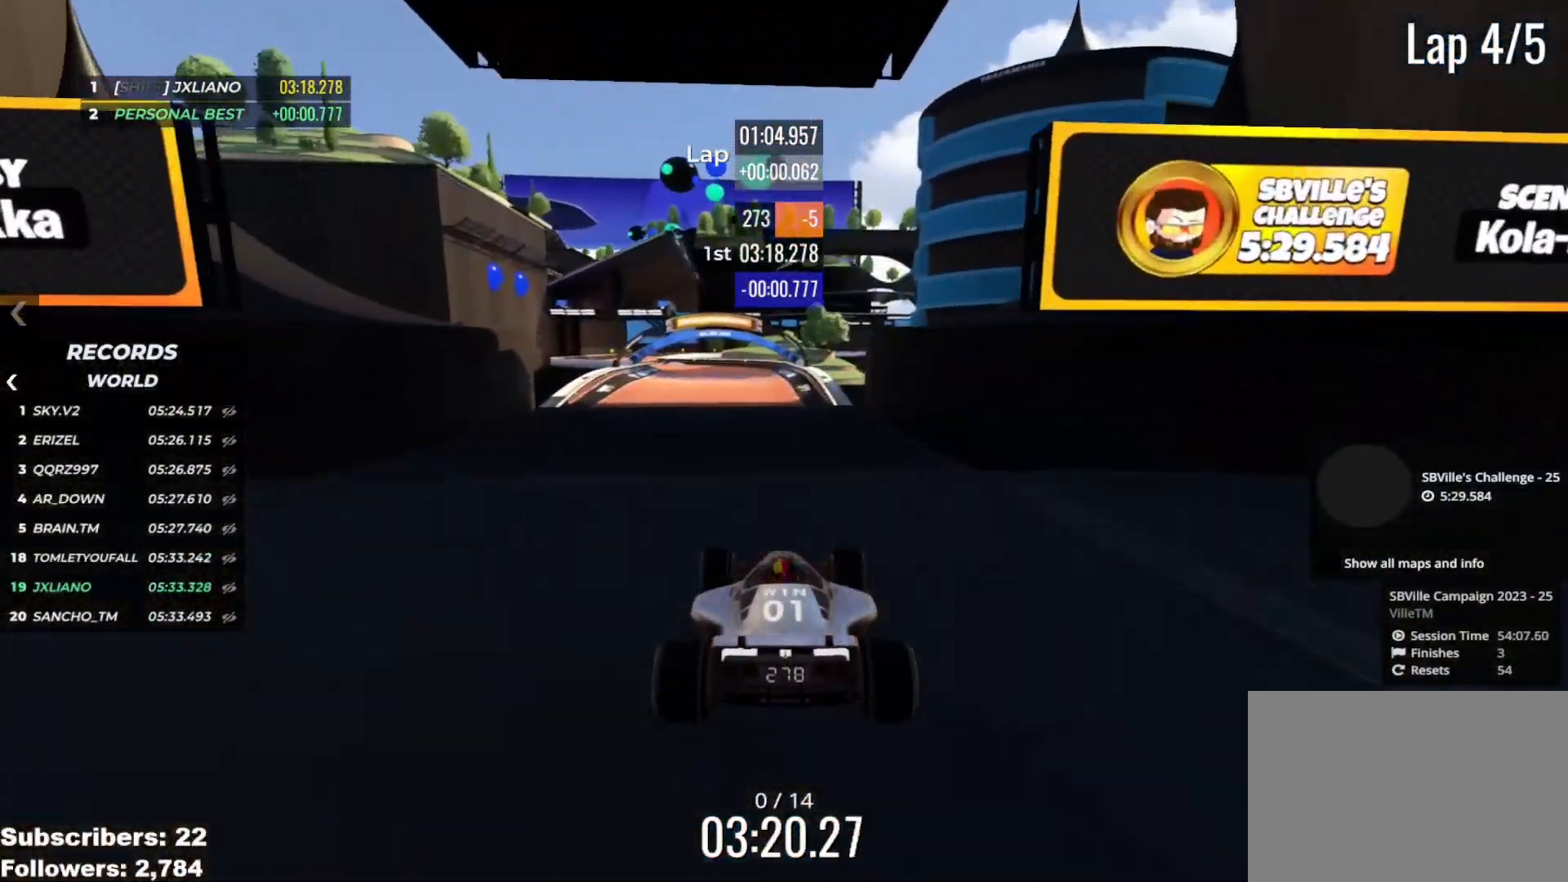
{"keys": ["up"], "events": [[351, "left", "down"], [434, "left", "up"]]}
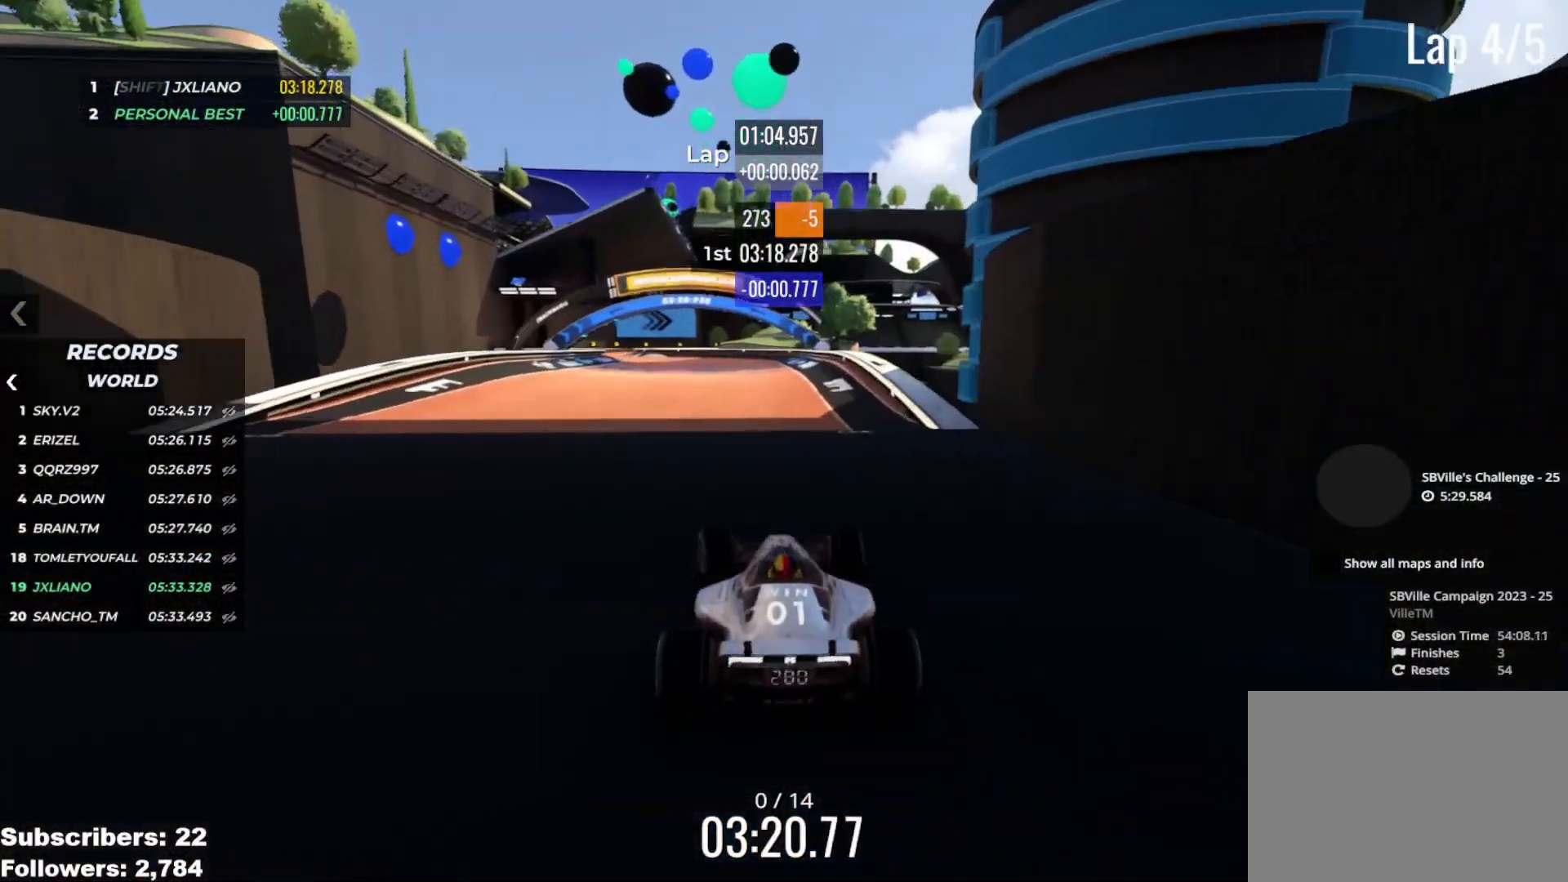
{"keys": ["left", "up"], "events": [[100, "left", "down"], [350, "left", "up"], [434, "left", "down"]]}